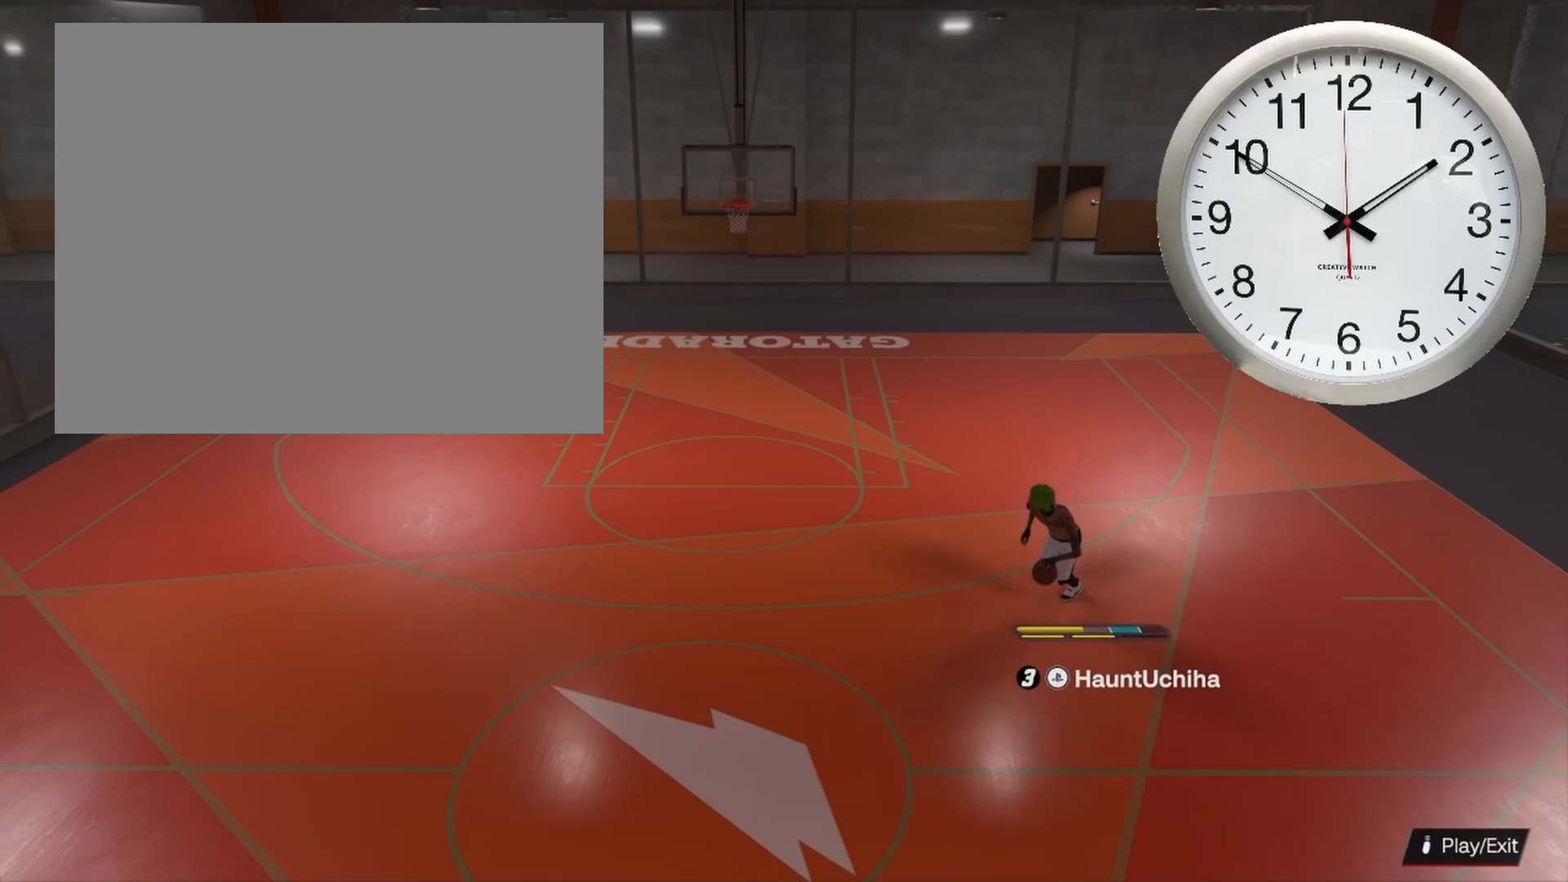
Gameplay with a controller (PlayStation layout); each line is a JSON object with the inputs held at the frame after it. "events" lists button and stick changes between this image and that frame as [ms after this image, input, new state], when the widget could be followed in between.
{"buttons": [], "left_stick": "down-left", "right_stick": "center", "events": []}
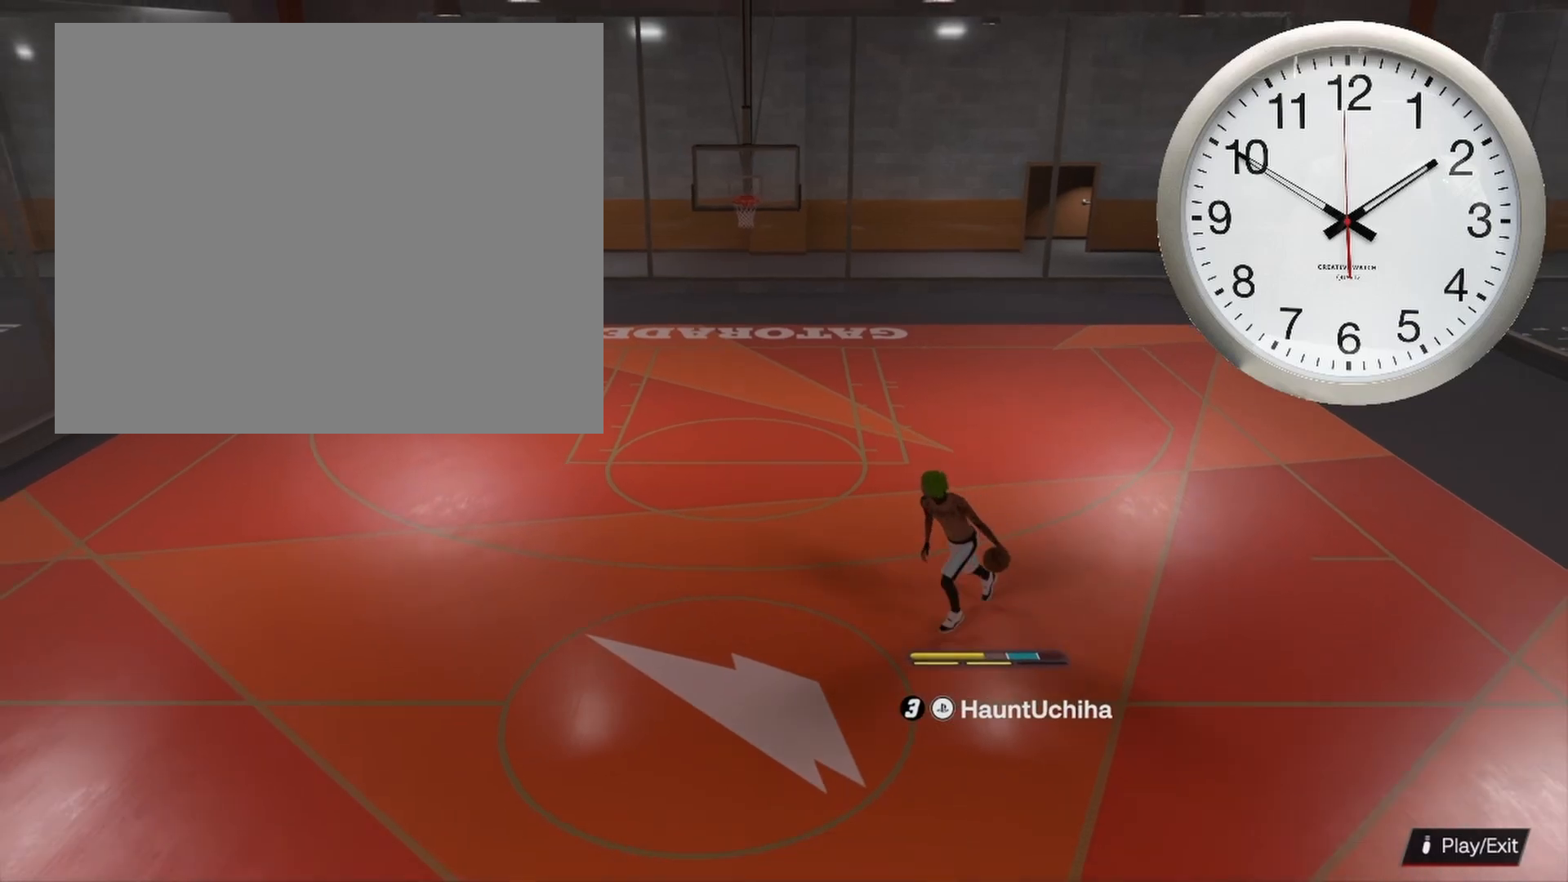
{"buttons": [], "left_stick": "down-left", "right_stick": "center", "events": []}
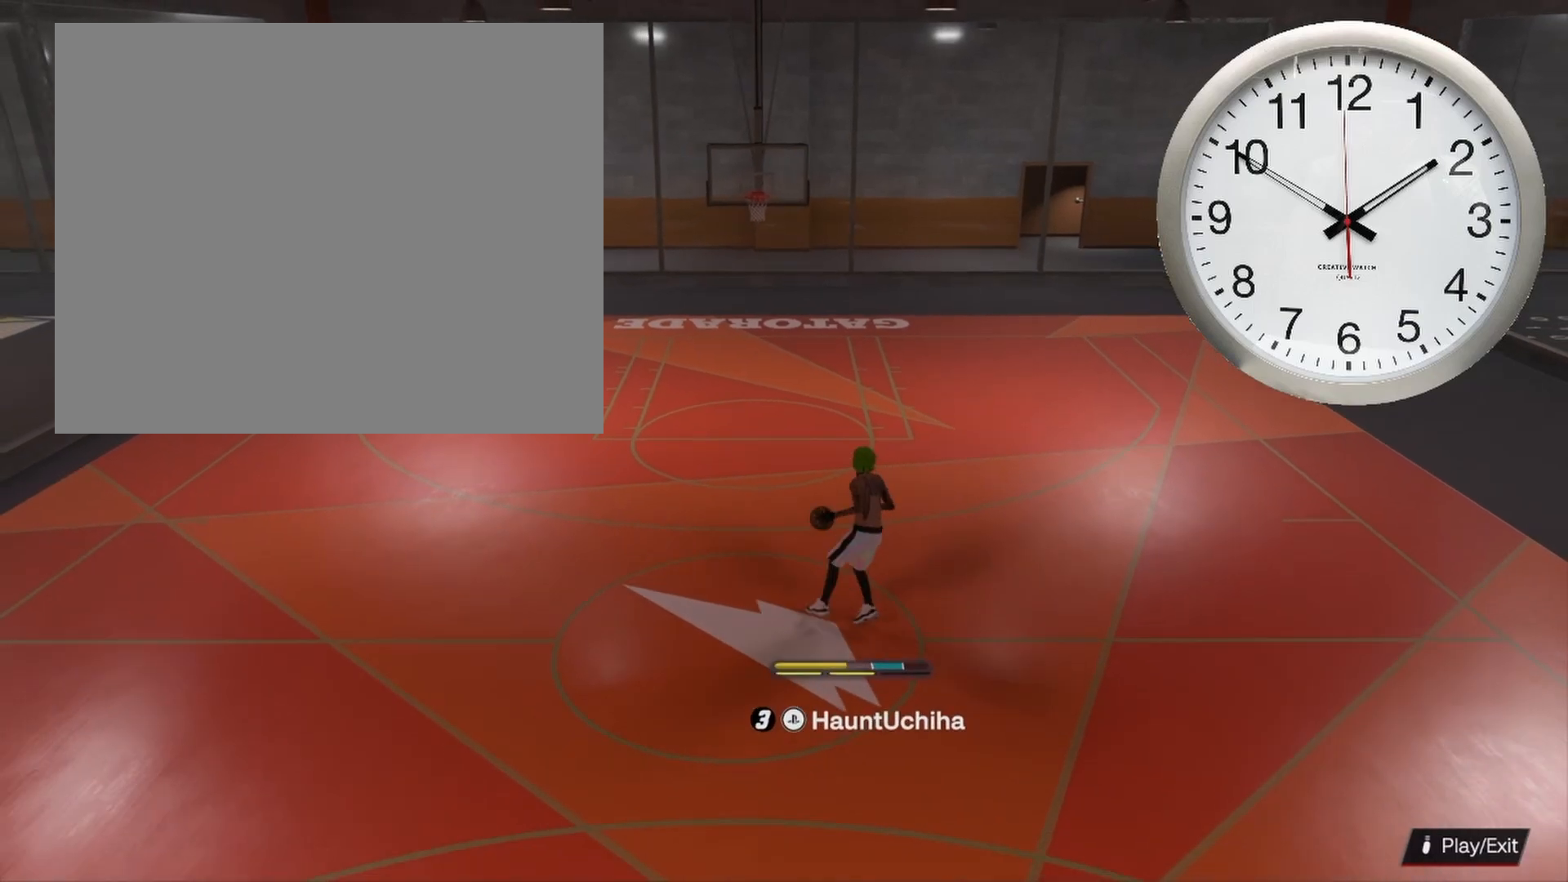
{"buttons": [], "left_stick": "center", "right_stick": "center", "events": [[200, "left_stick", "center"]]}
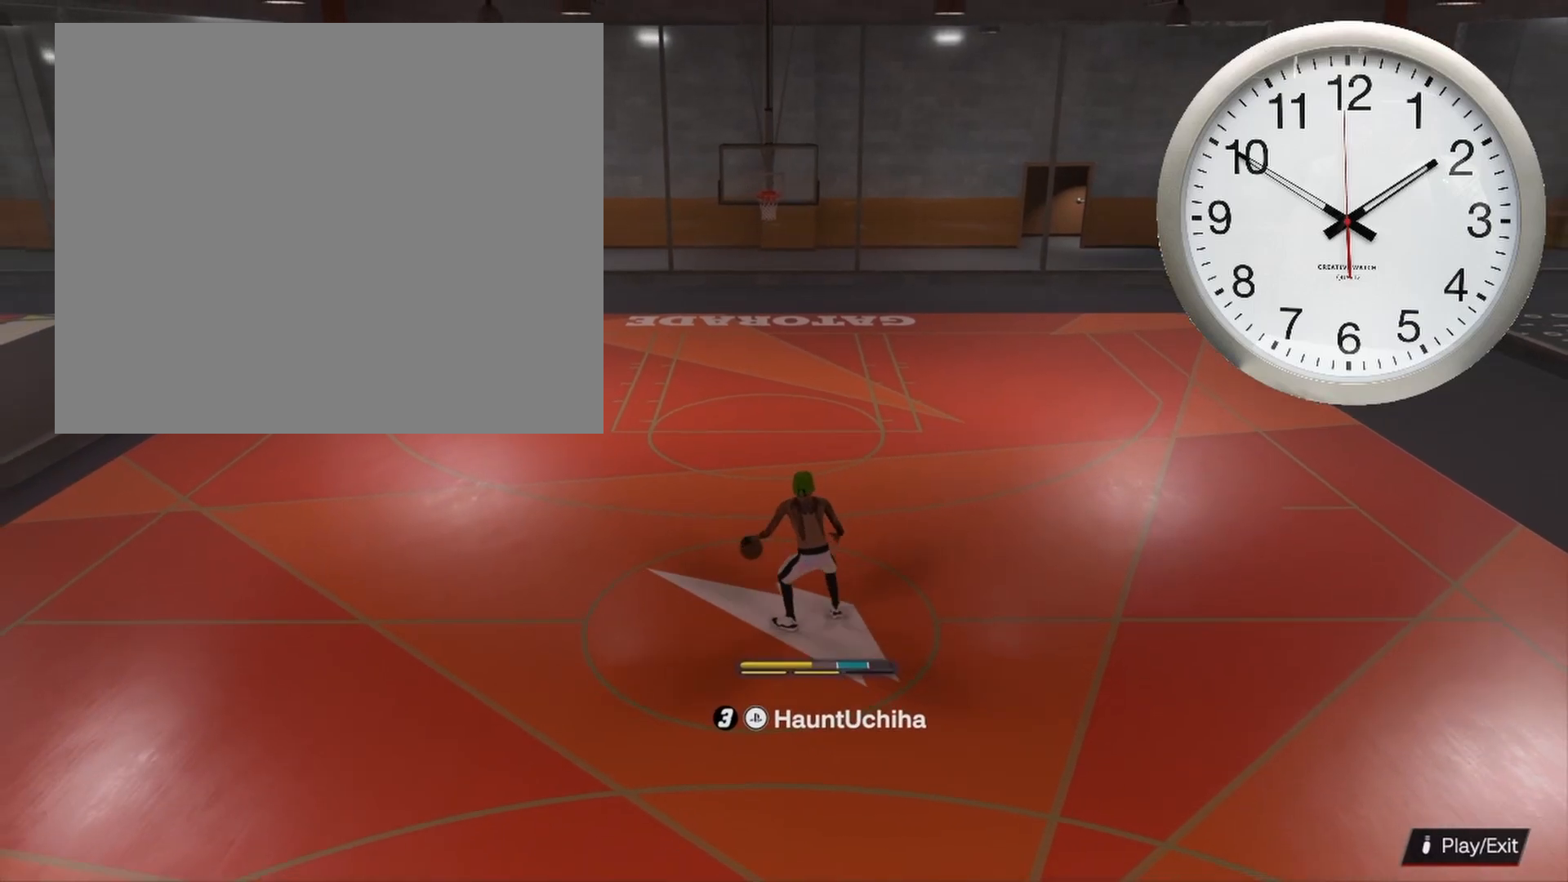
{"buttons": ["R2"], "left_stick": "up-left", "right_stick": "center", "events": [[100, "R2", "down"], [117, "left_stick", "up-left"]]}
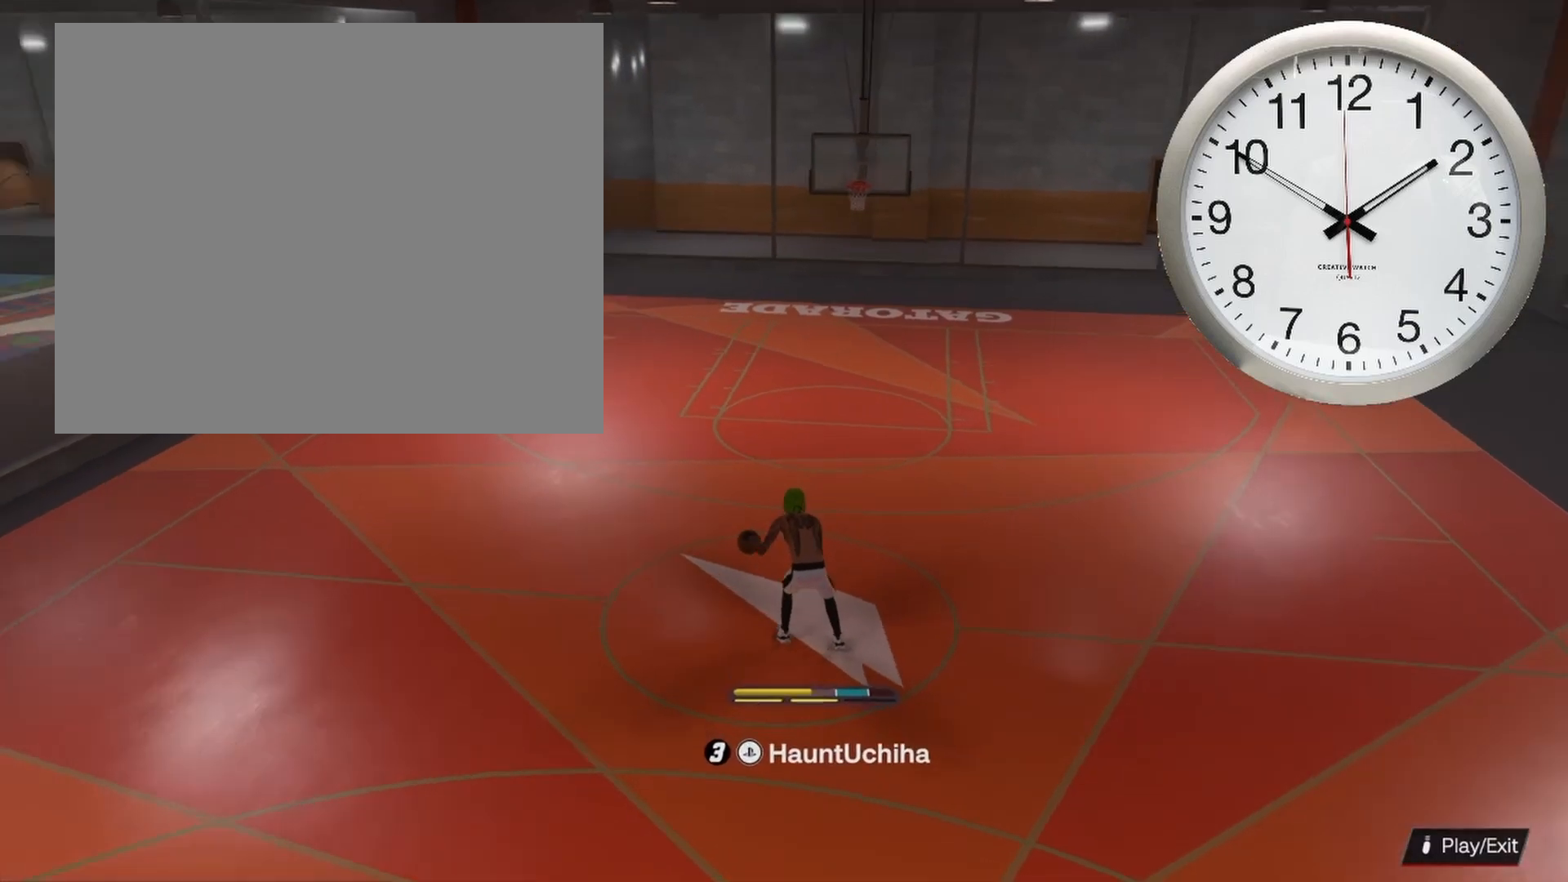
{"buttons": ["R2"], "left_stick": "center", "right_stick": "center", "events": [[283, "left_stick", "up"], [450, "left_stick", "center"]]}
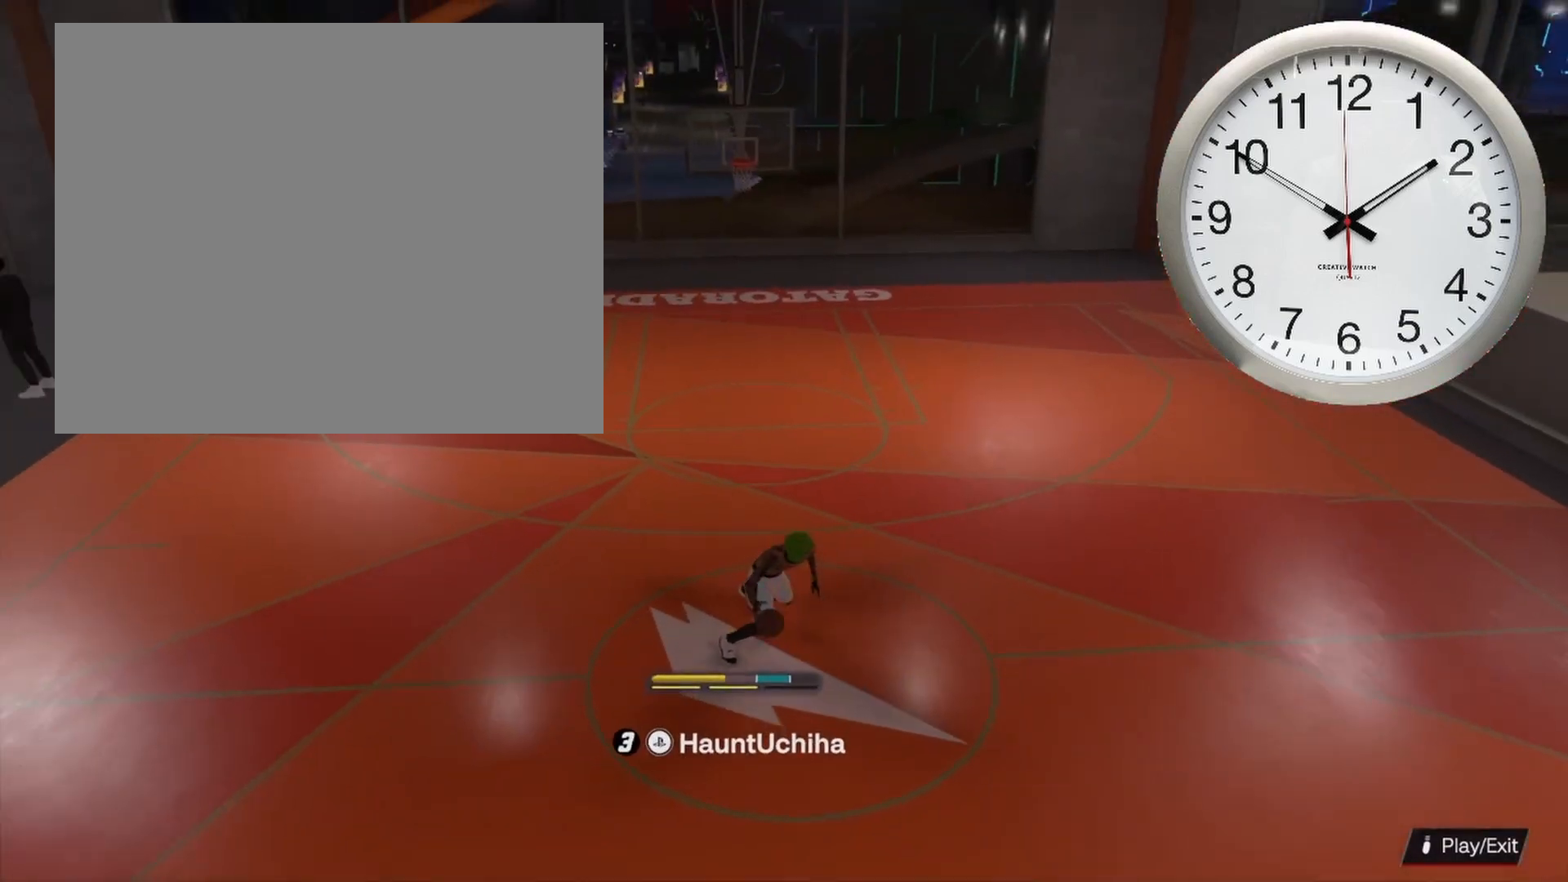
{"buttons": [], "left_stick": "center", "right_stick": "center", "events": [[17, "R2", "up"]]}
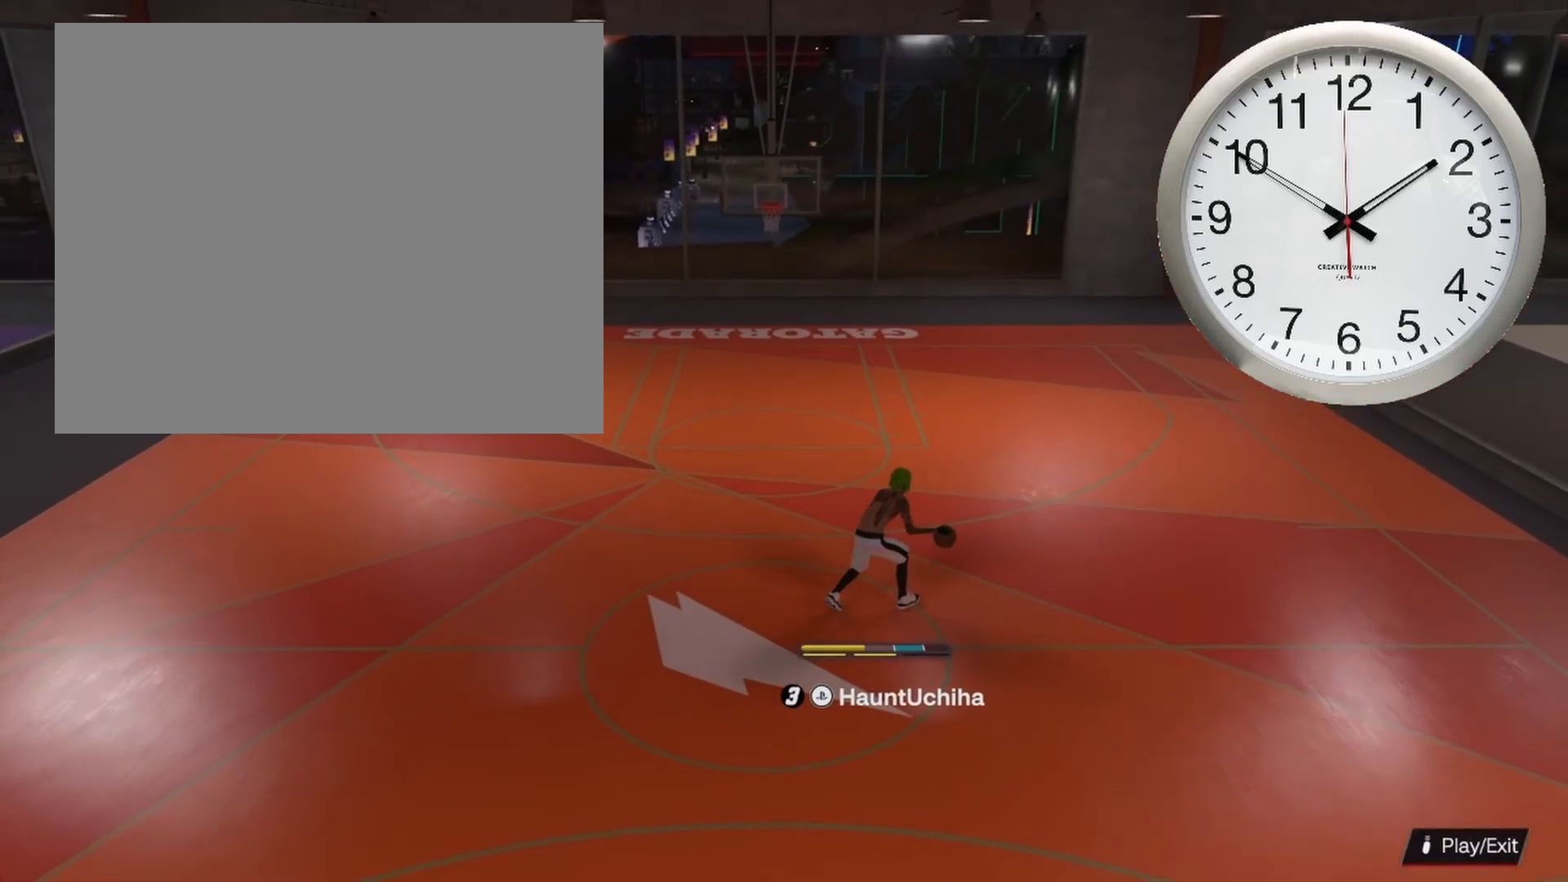
{"buttons": [], "left_stick": "down-left", "right_stick": "center", "events": [[67, "left_stick", "left"], [133, "left_stick", "down-left"]]}
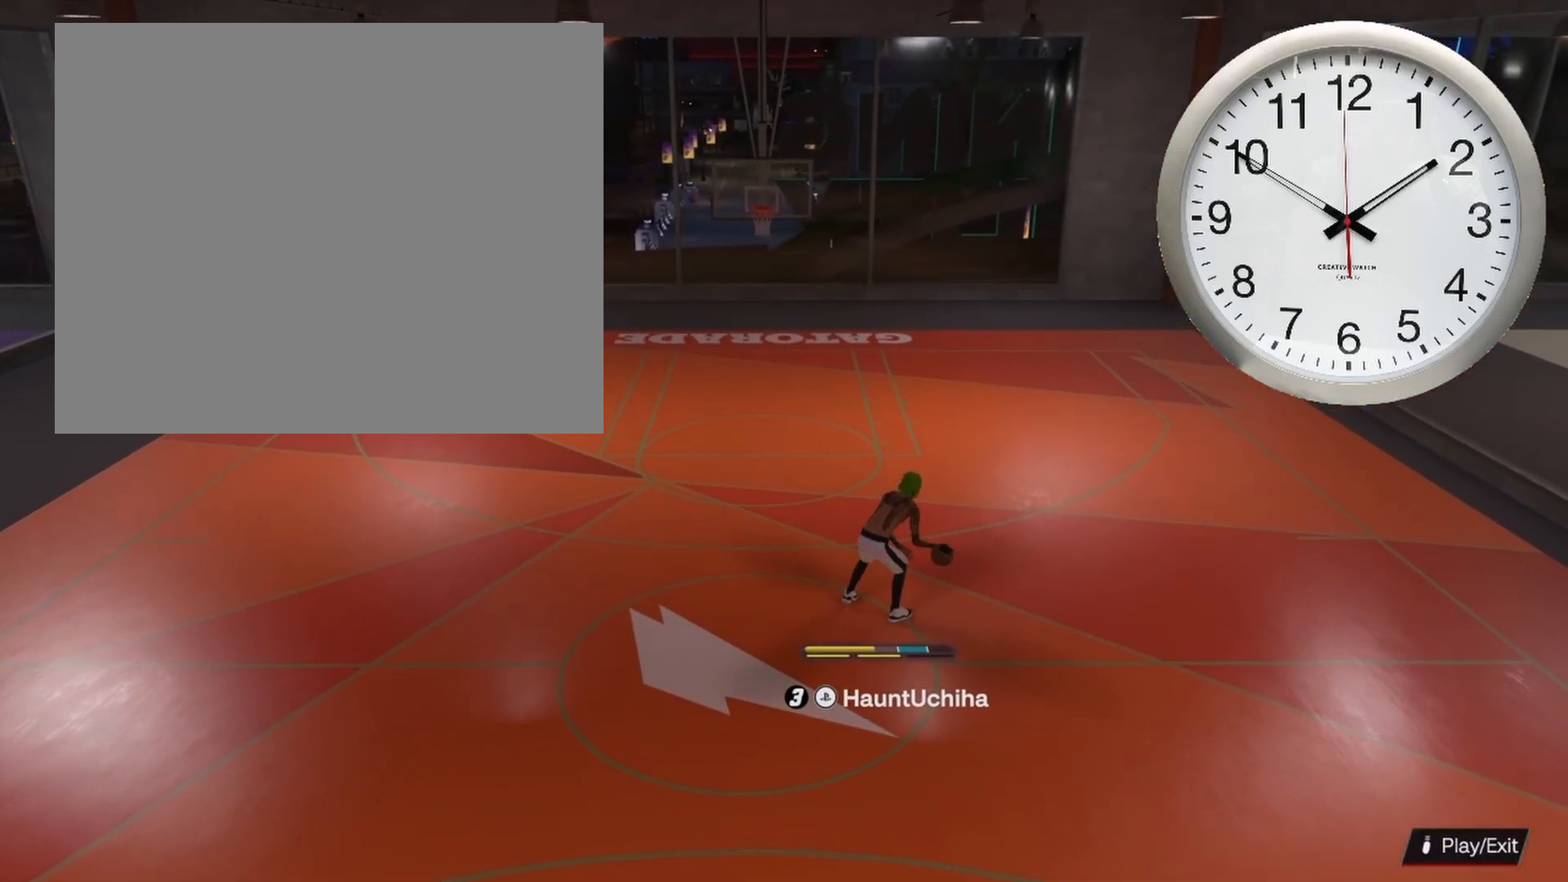
{"buttons": [], "left_stick": "down-left", "right_stick": "center", "events": []}
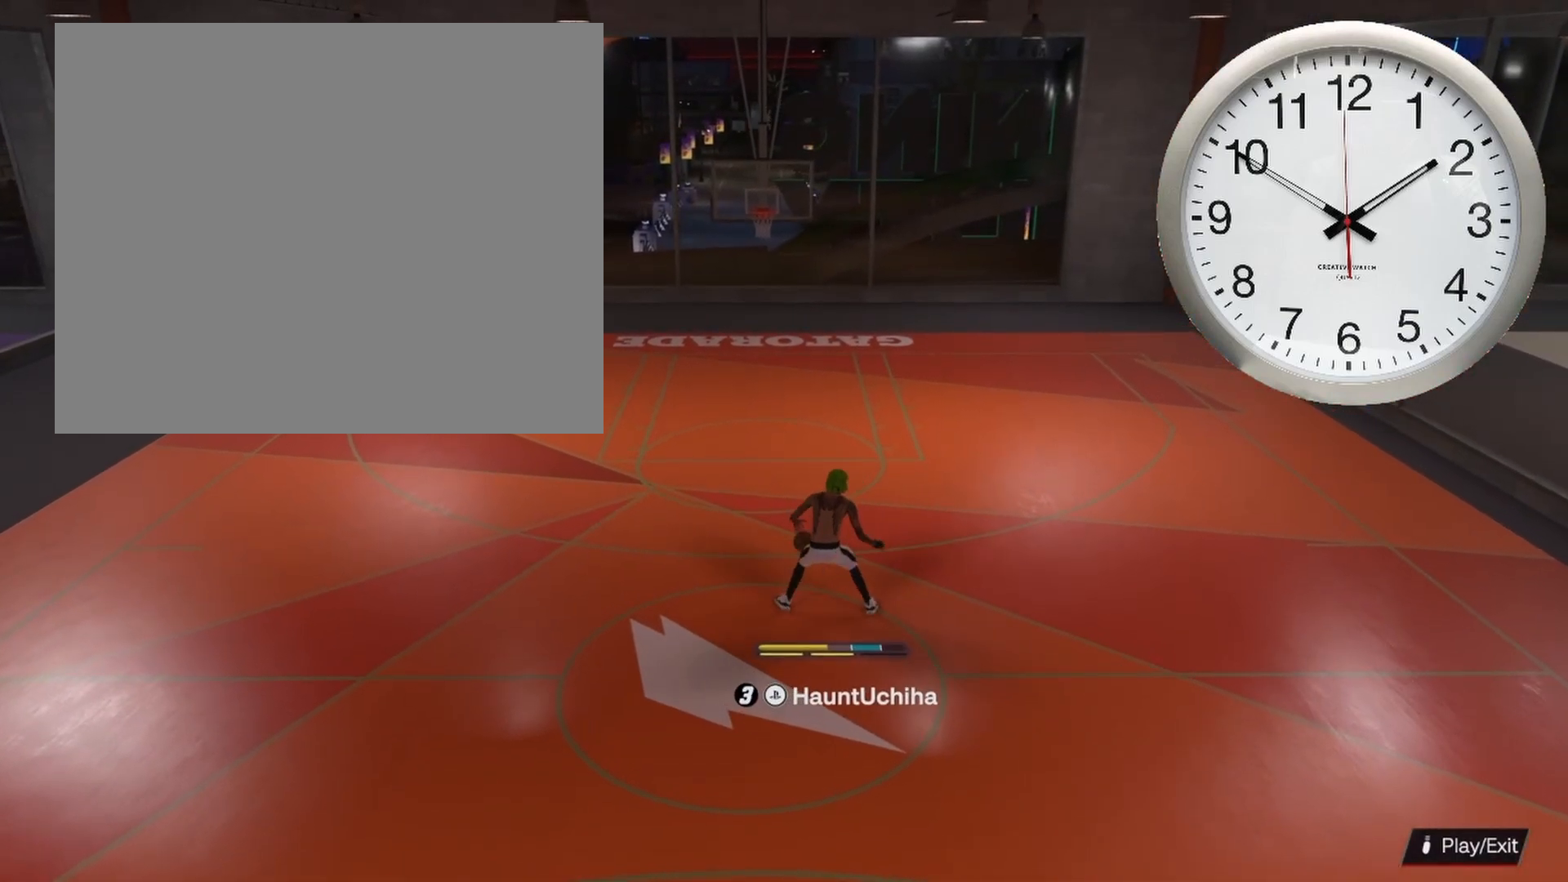
{"buttons": [], "left_stick": "down", "right_stick": "center", "events": [[50, "left_stick", "down"]]}
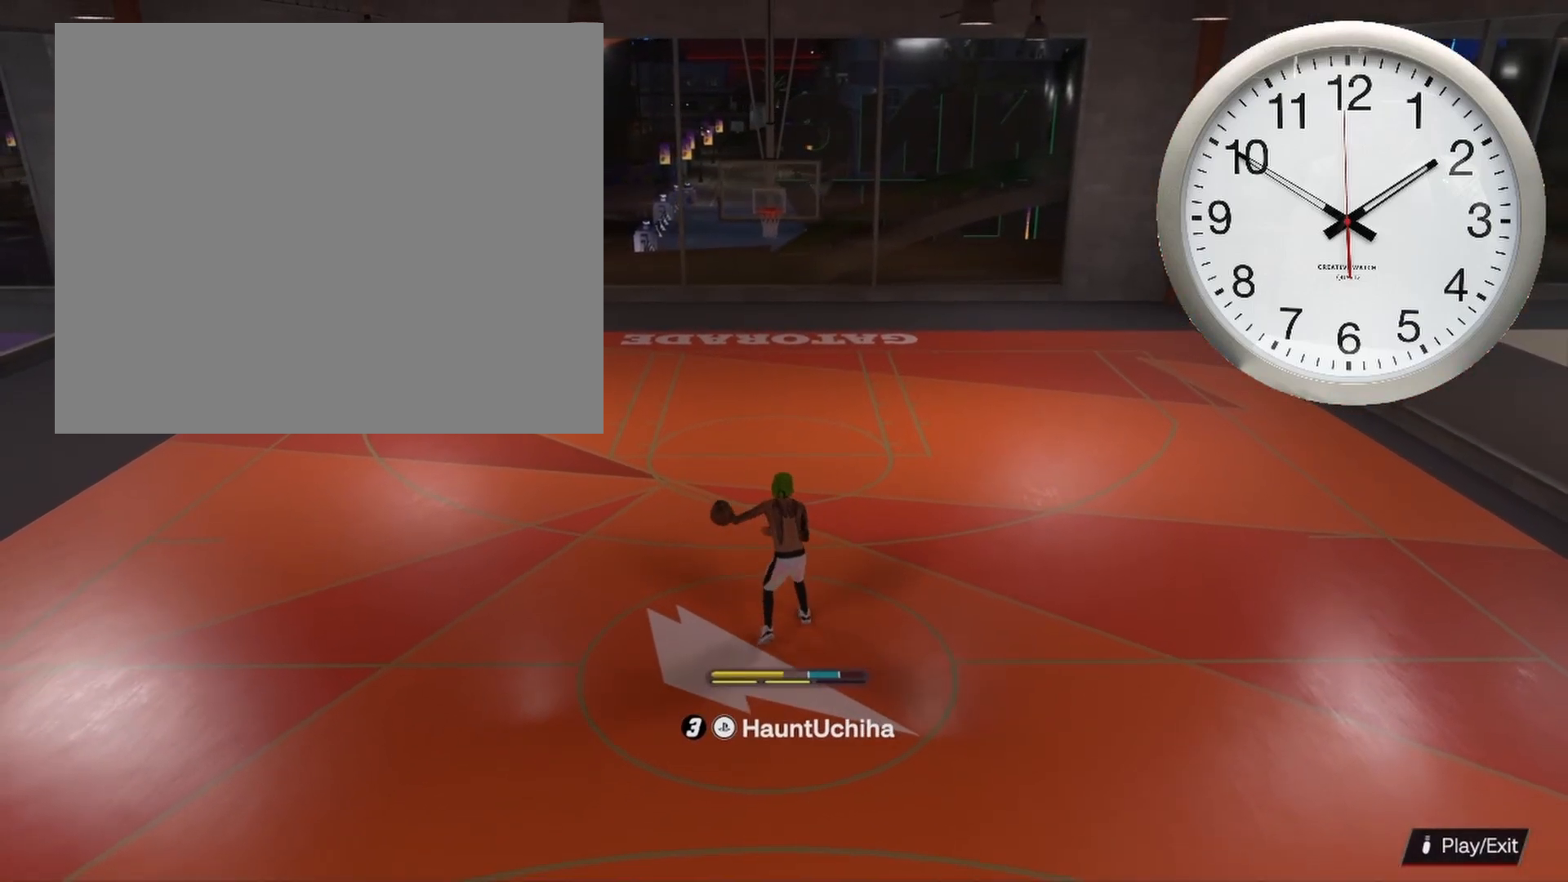
{"buttons": [], "left_stick": "center", "right_stick": "center", "events": [[383, "left_stick", "center"]]}
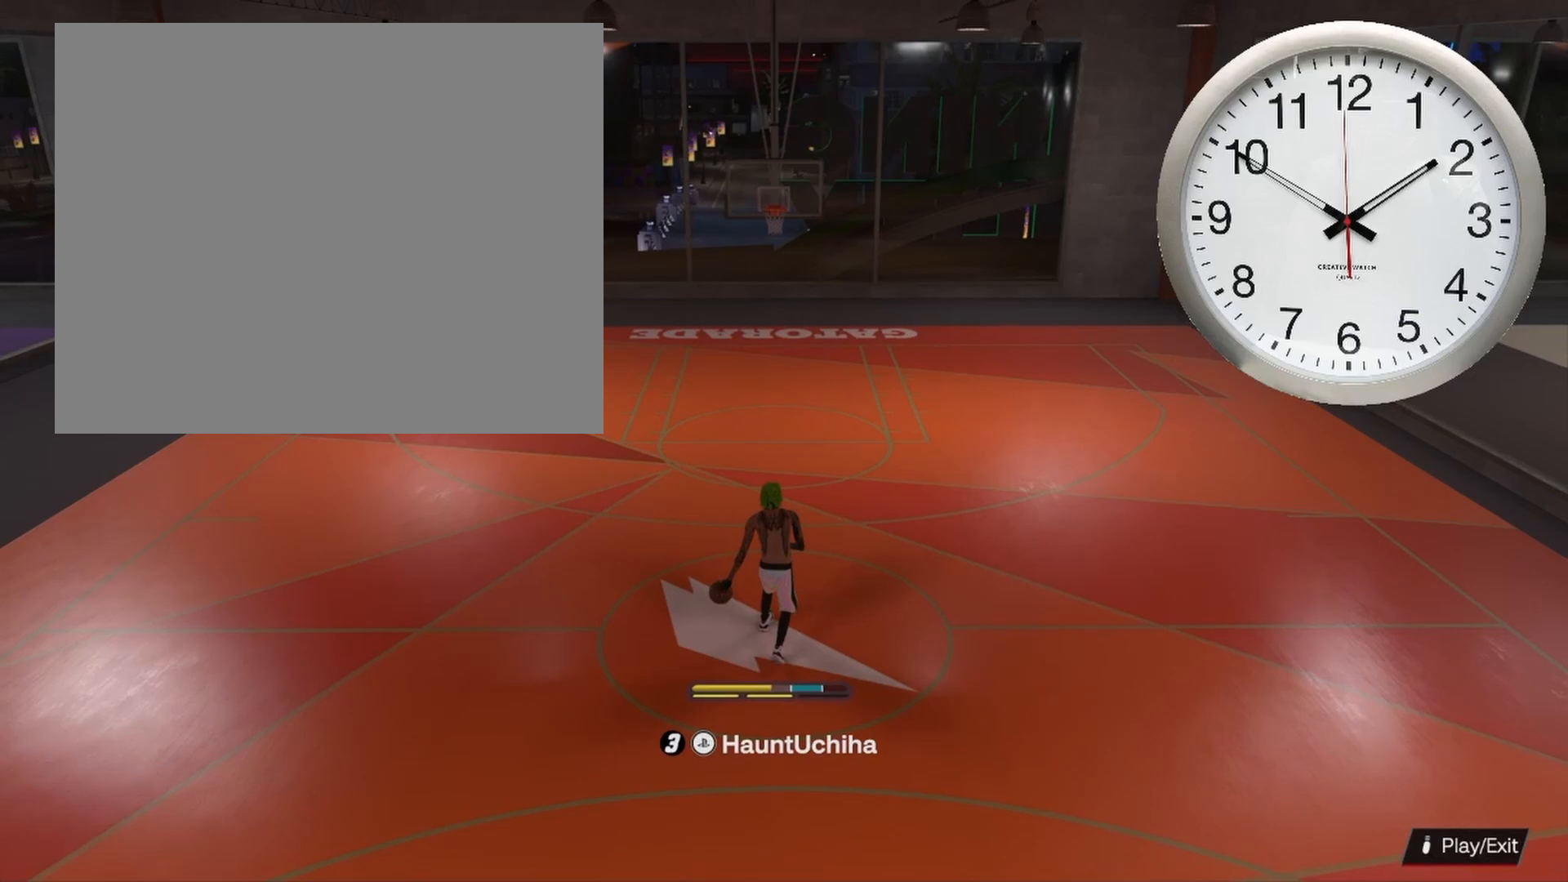
{"buttons": [], "left_stick": "center", "right_stick": "center", "events": []}
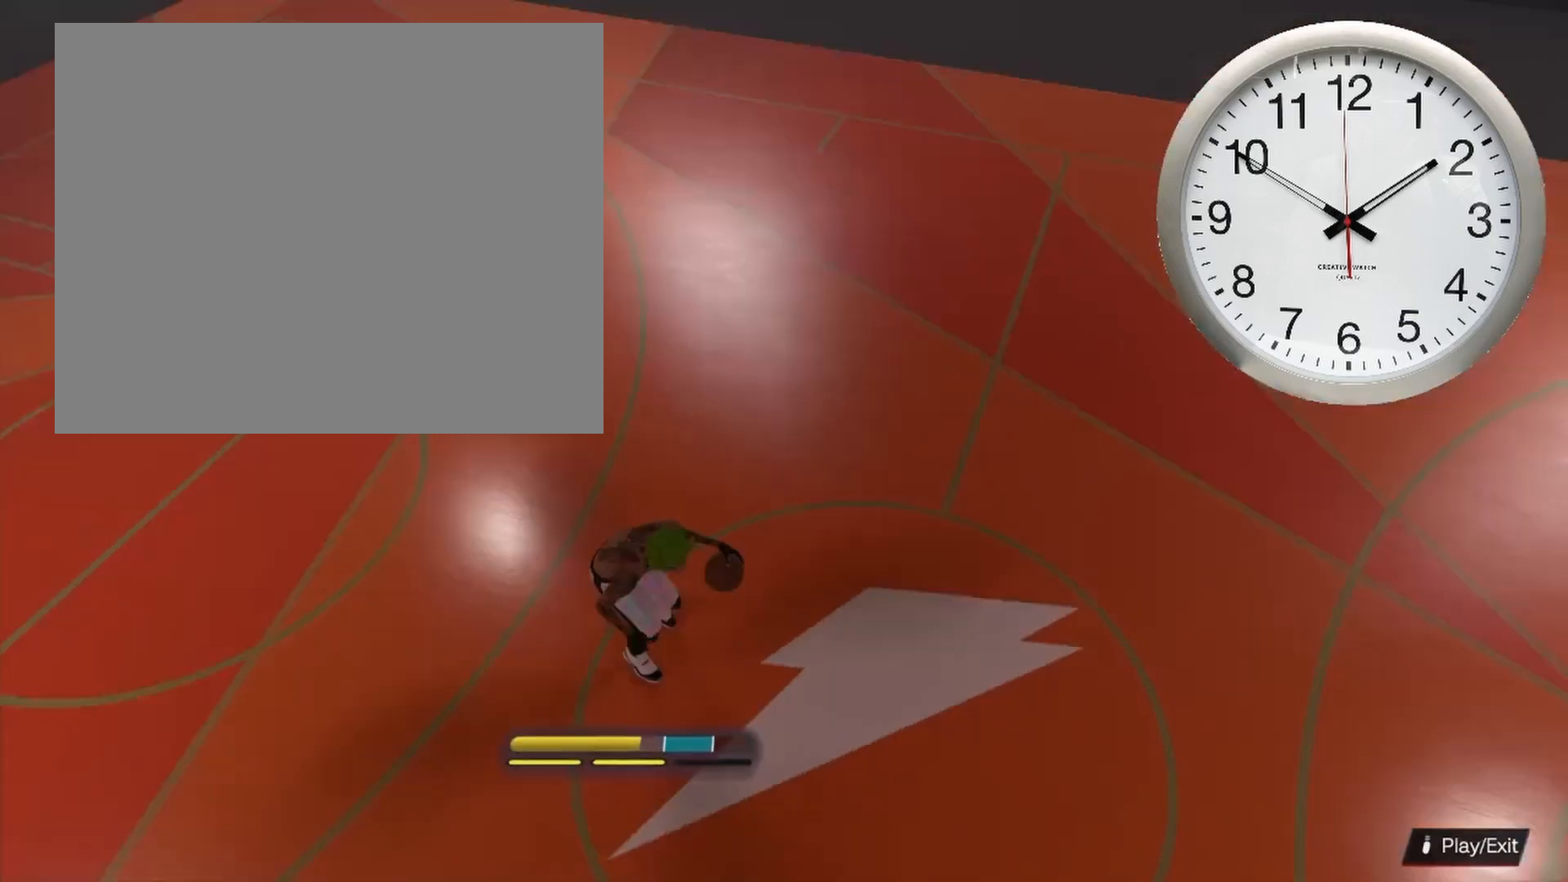
{"buttons": [], "left_stick": "down-left", "right_stick": "center", "events": [[483, "left_stick", "down-left"]]}
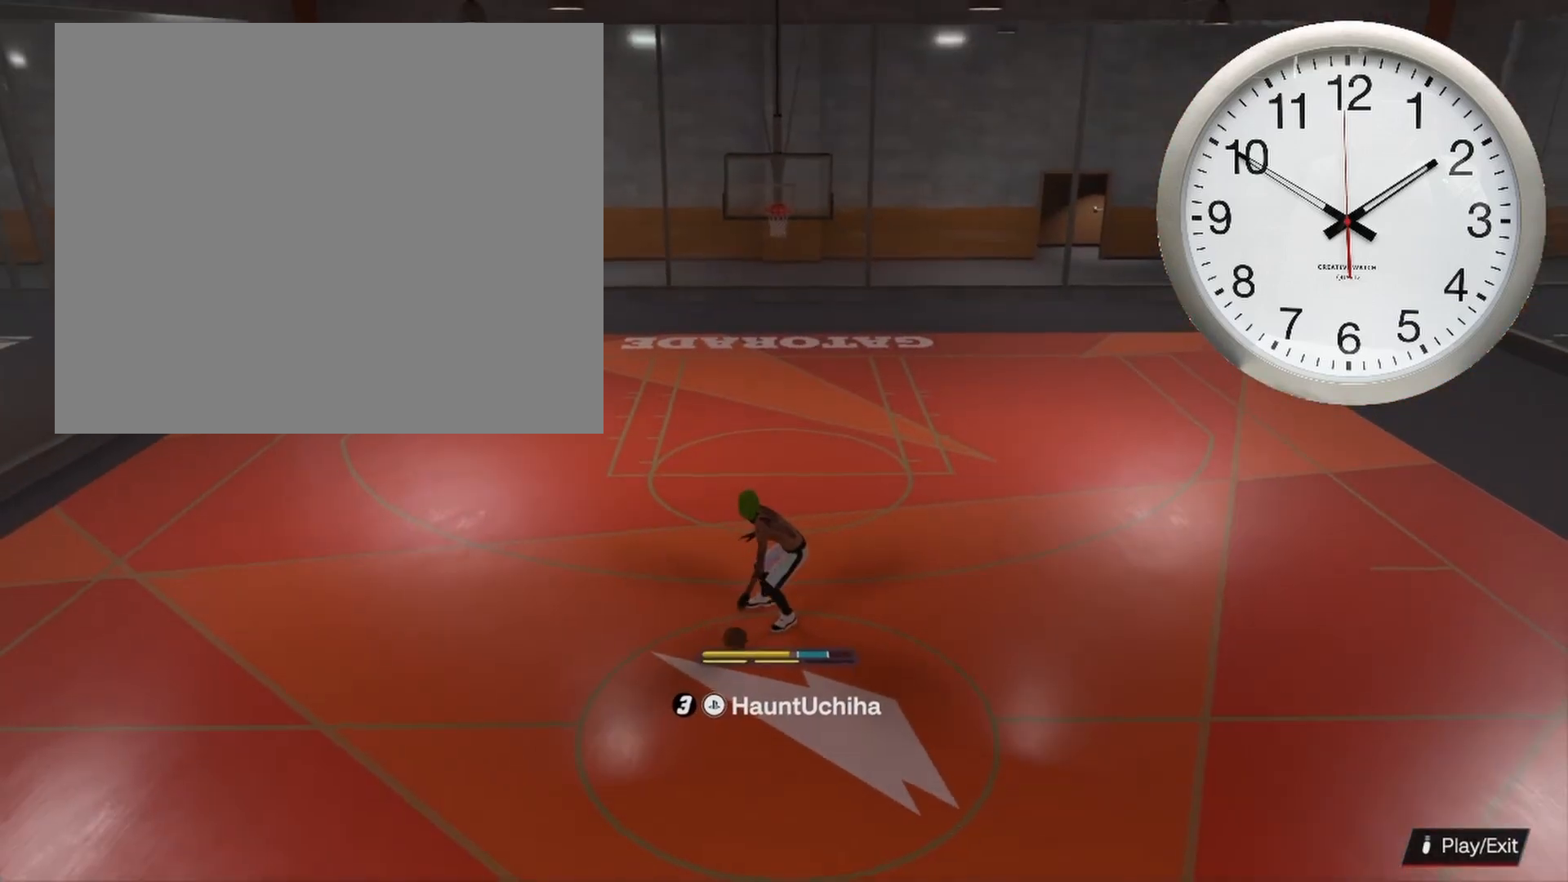
{"buttons": [], "left_stick": "center", "right_stick": "center", "events": [[217, "left_stick", "center"]]}
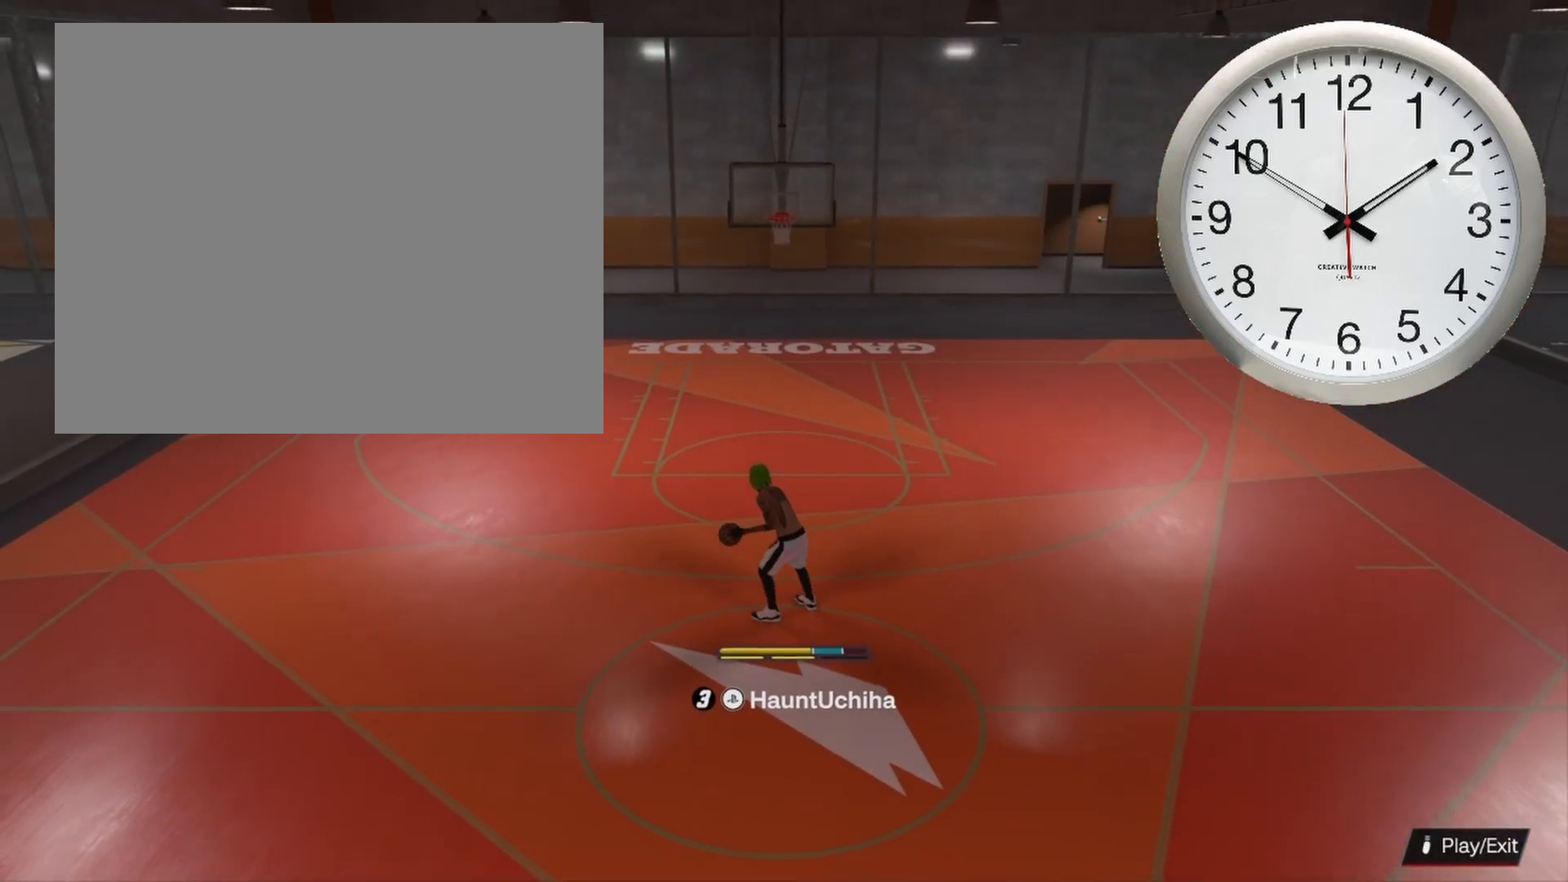
{"buttons": ["R2"], "left_stick": "up-left", "right_stick": "center", "events": [[67, "R2", "down"], [150, "left_stick", "up-left"]]}
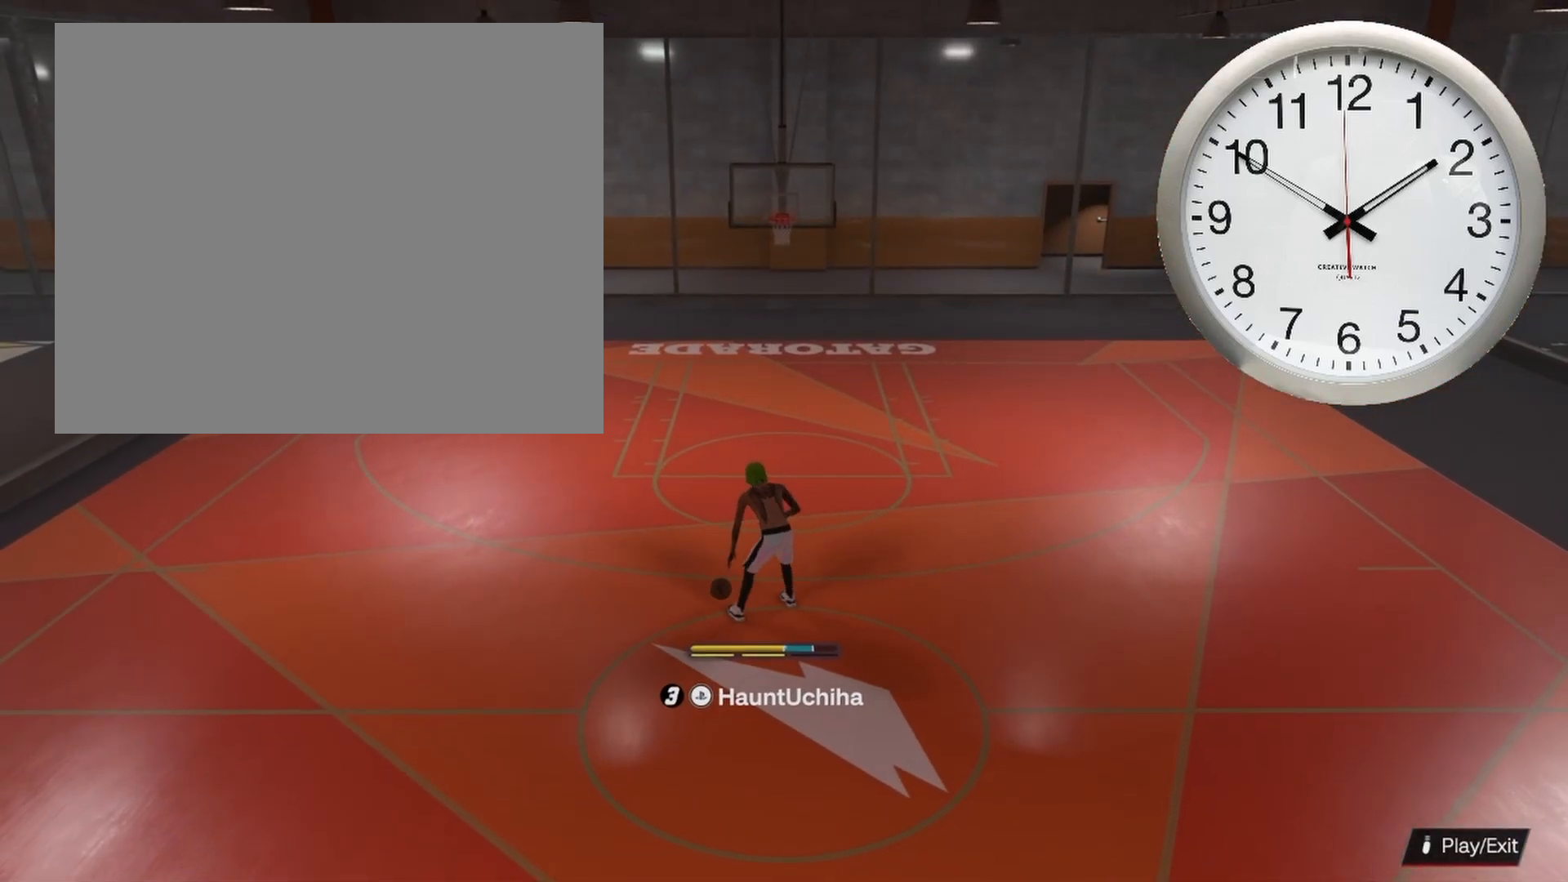
{"buttons": ["R2"], "left_stick": "up", "right_stick": "center", "events": [[367, "left_stick", "up"], [367, "right_stick", "down-left"], [450, "right_stick", "center"]]}
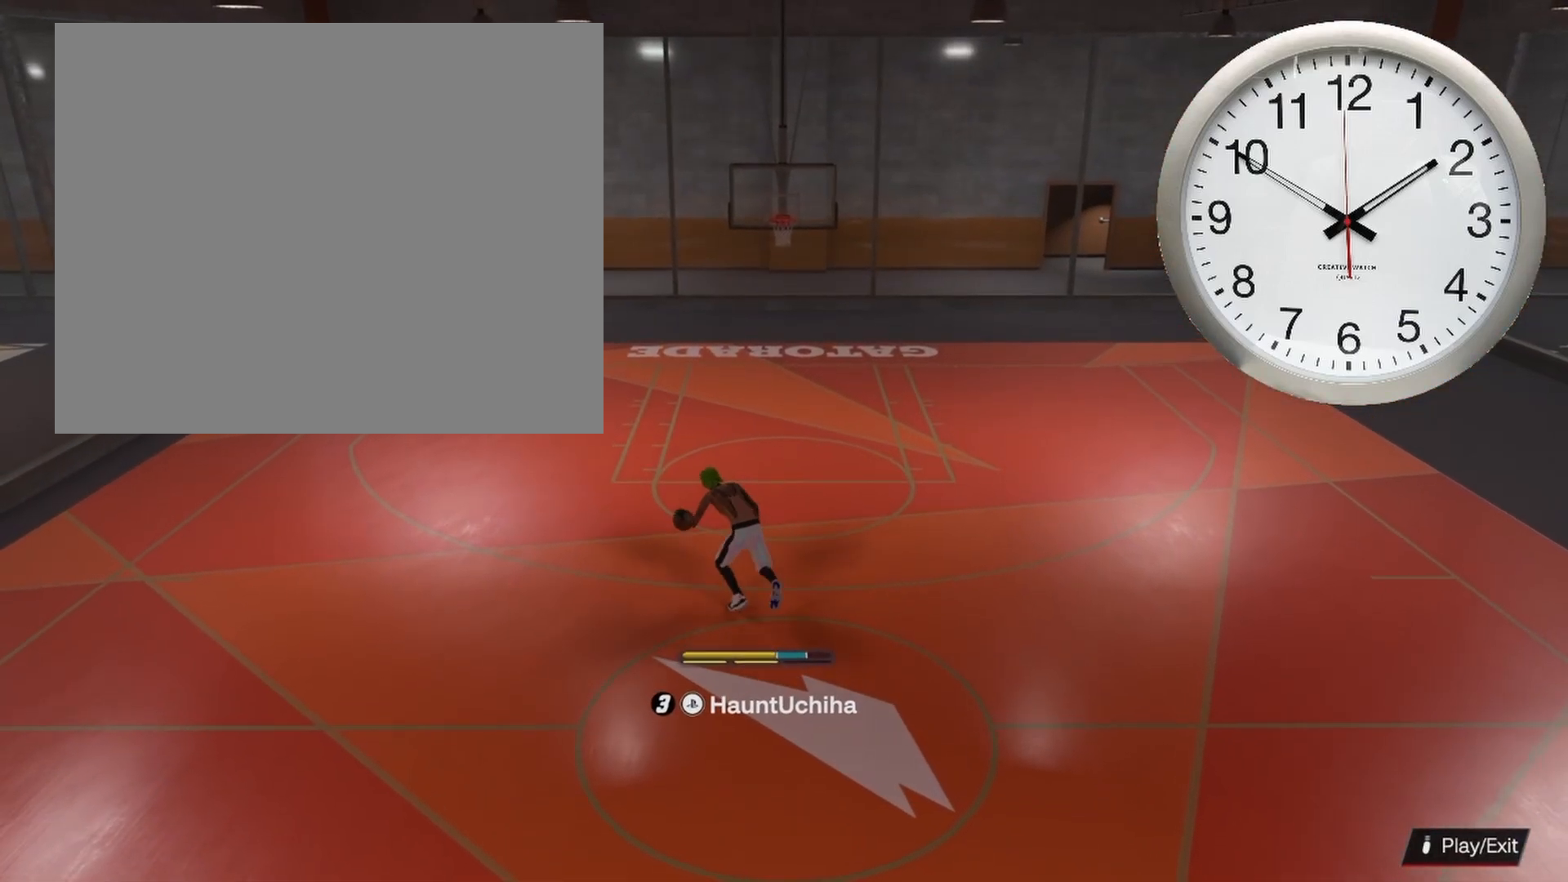
{"buttons": ["R2"], "left_stick": "right", "right_stick": "center", "events": [[100, "right_stick", "down-right"], [183, "right_stick", "center"], [200, "left_stick", "up-right"], [467, "left_stick", "right"]]}
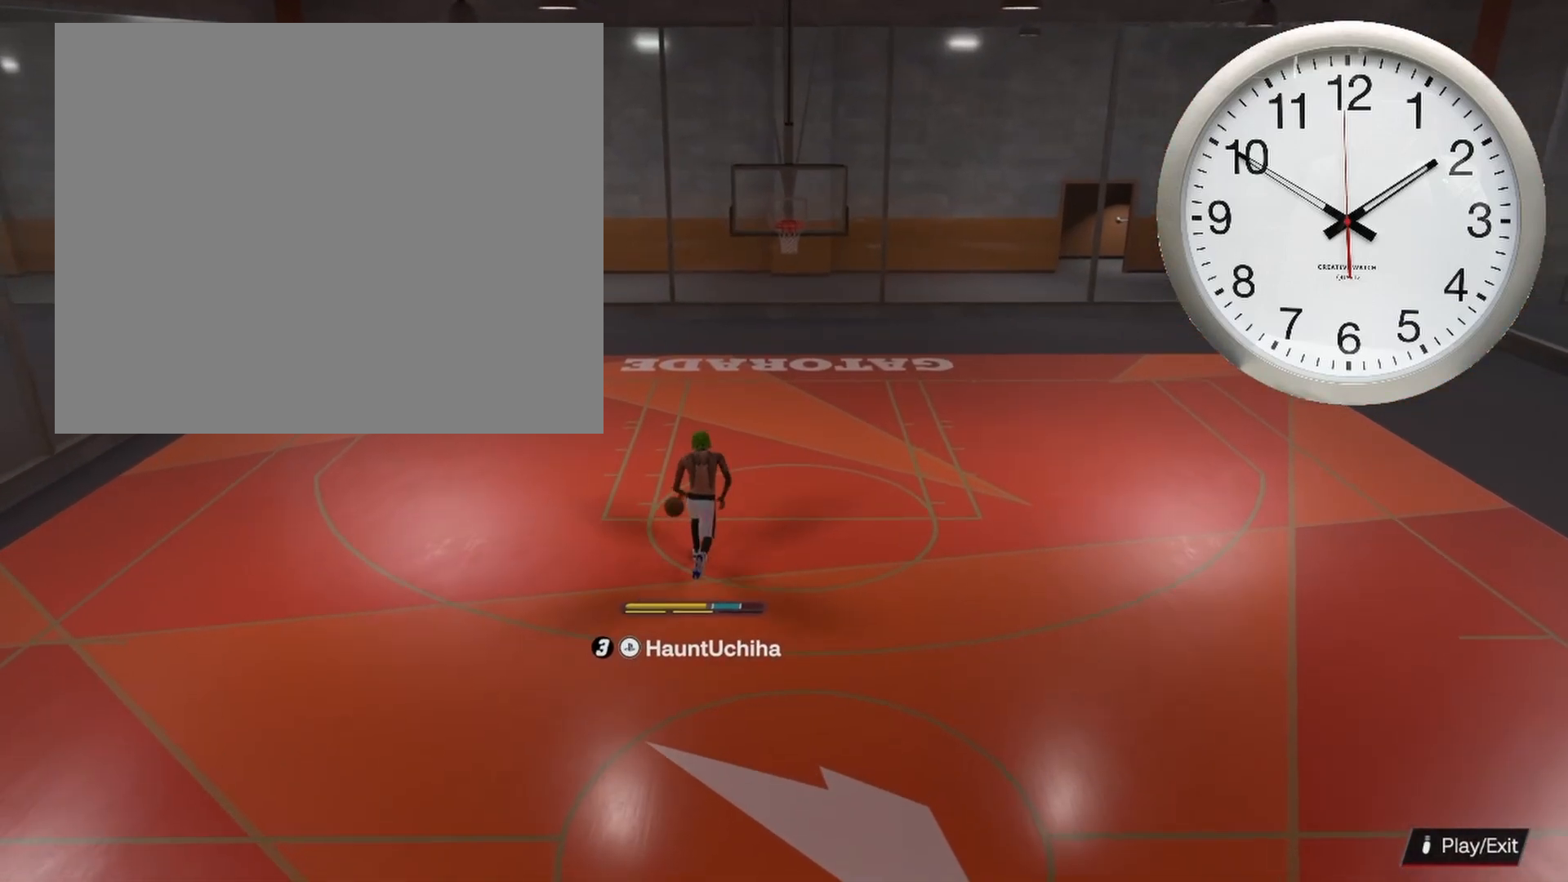
{"buttons": ["R2"], "left_stick": "down-right", "right_stick": "center", "events": [[100, "left_stick", "down-right"]]}
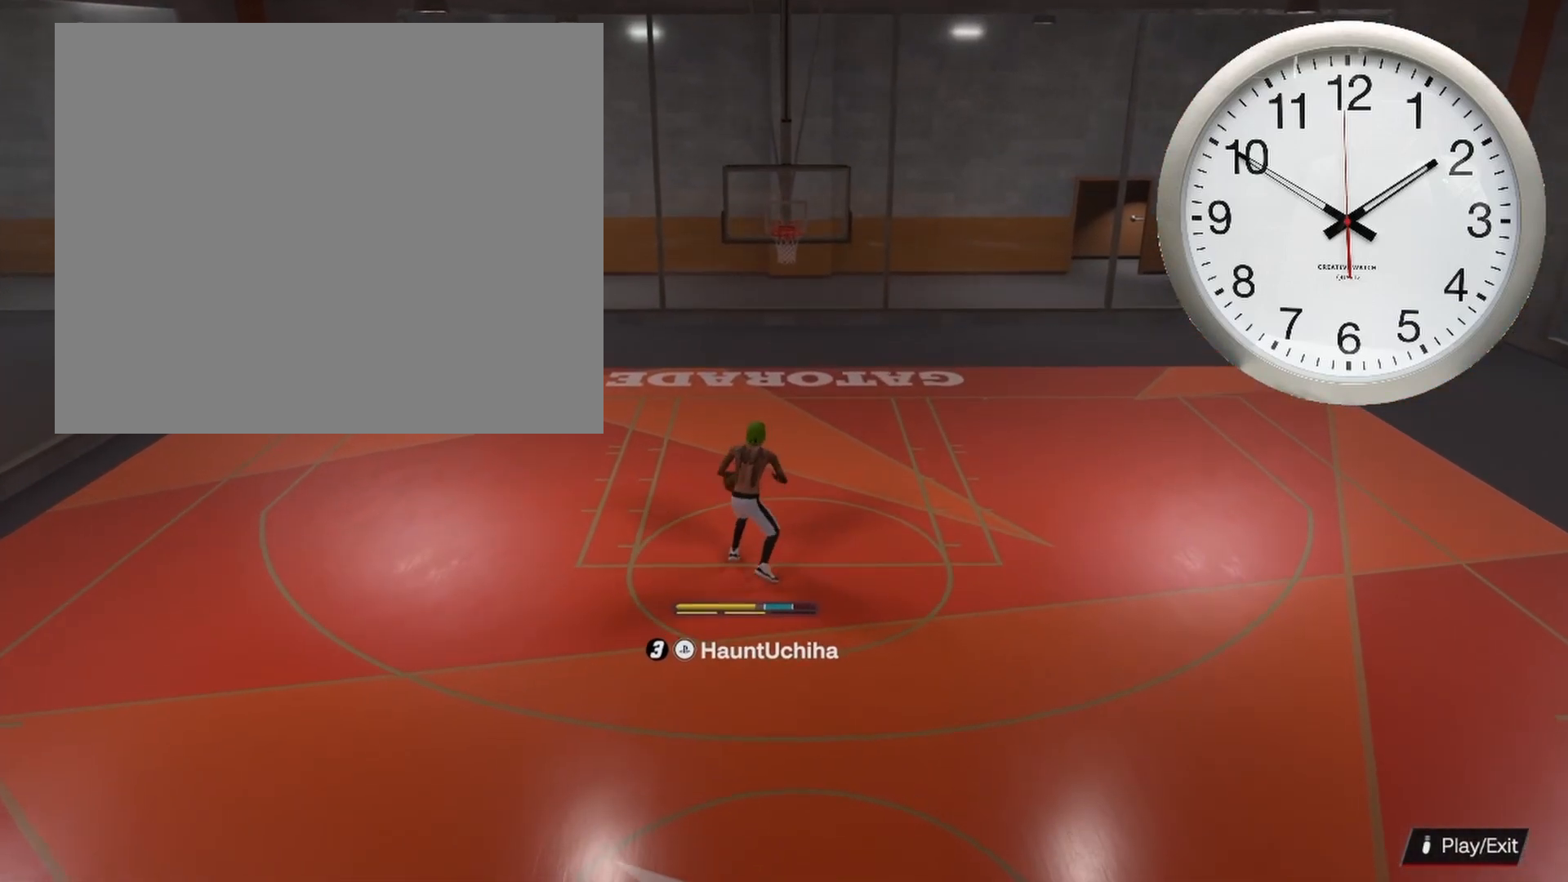
{"buttons": ["R2"], "left_stick": "down-left", "right_stick": "center", "events": [[100, "left_stick", "down"], [283, "right_stick", "down"], [367, "right_stick", "center"], [383, "left_stick", "down-left"]]}
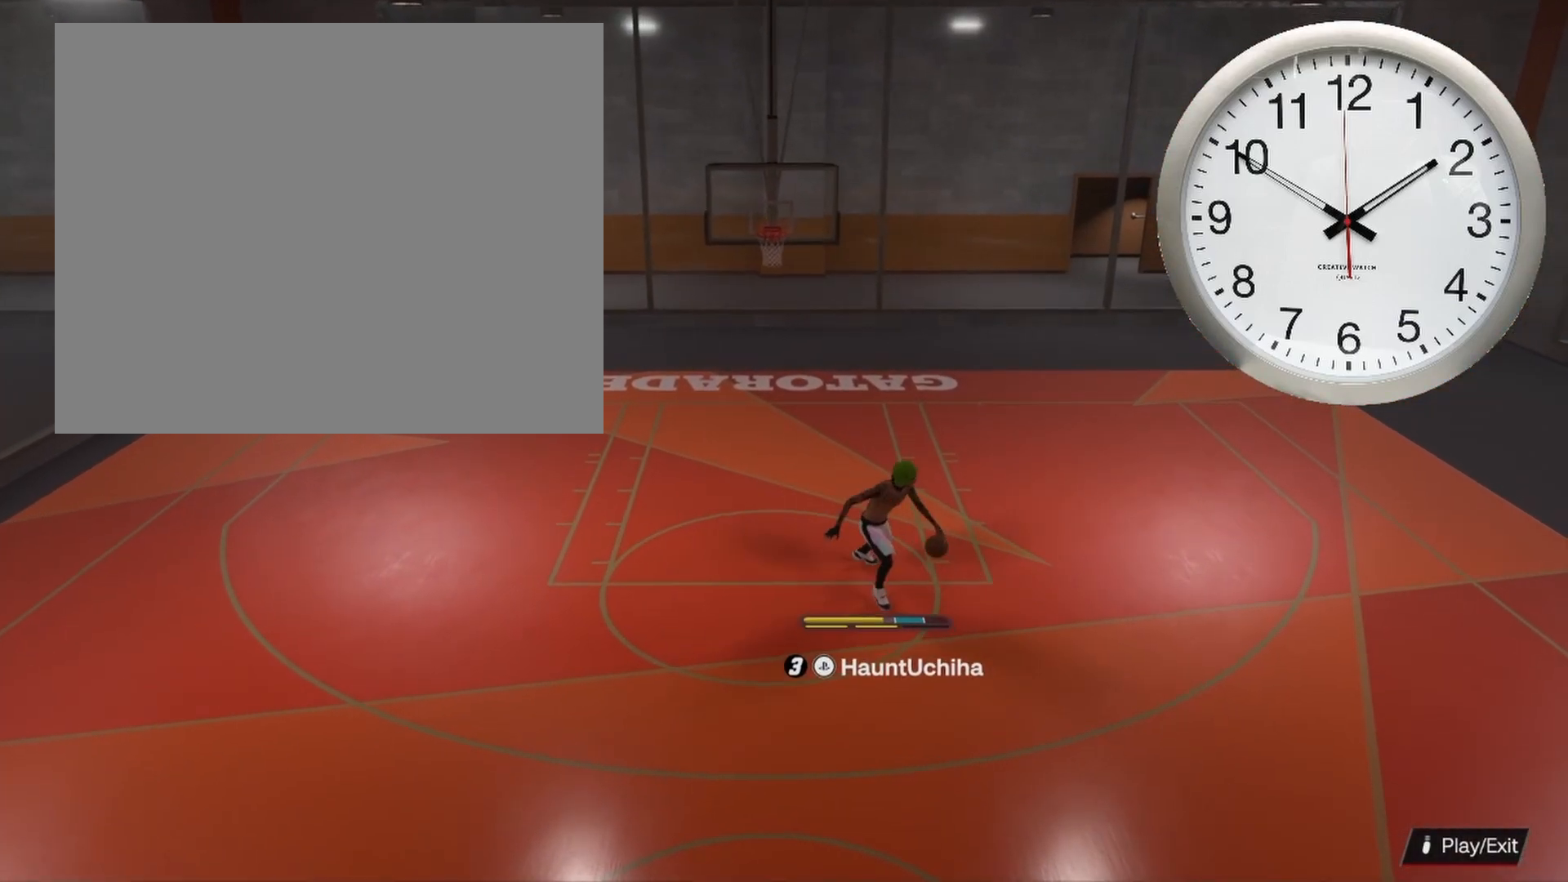
{"buttons": [], "left_stick": "center", "right_stick": "center", "events": [[267, "left_stick", "center"], [483, "R2", "up"]]}
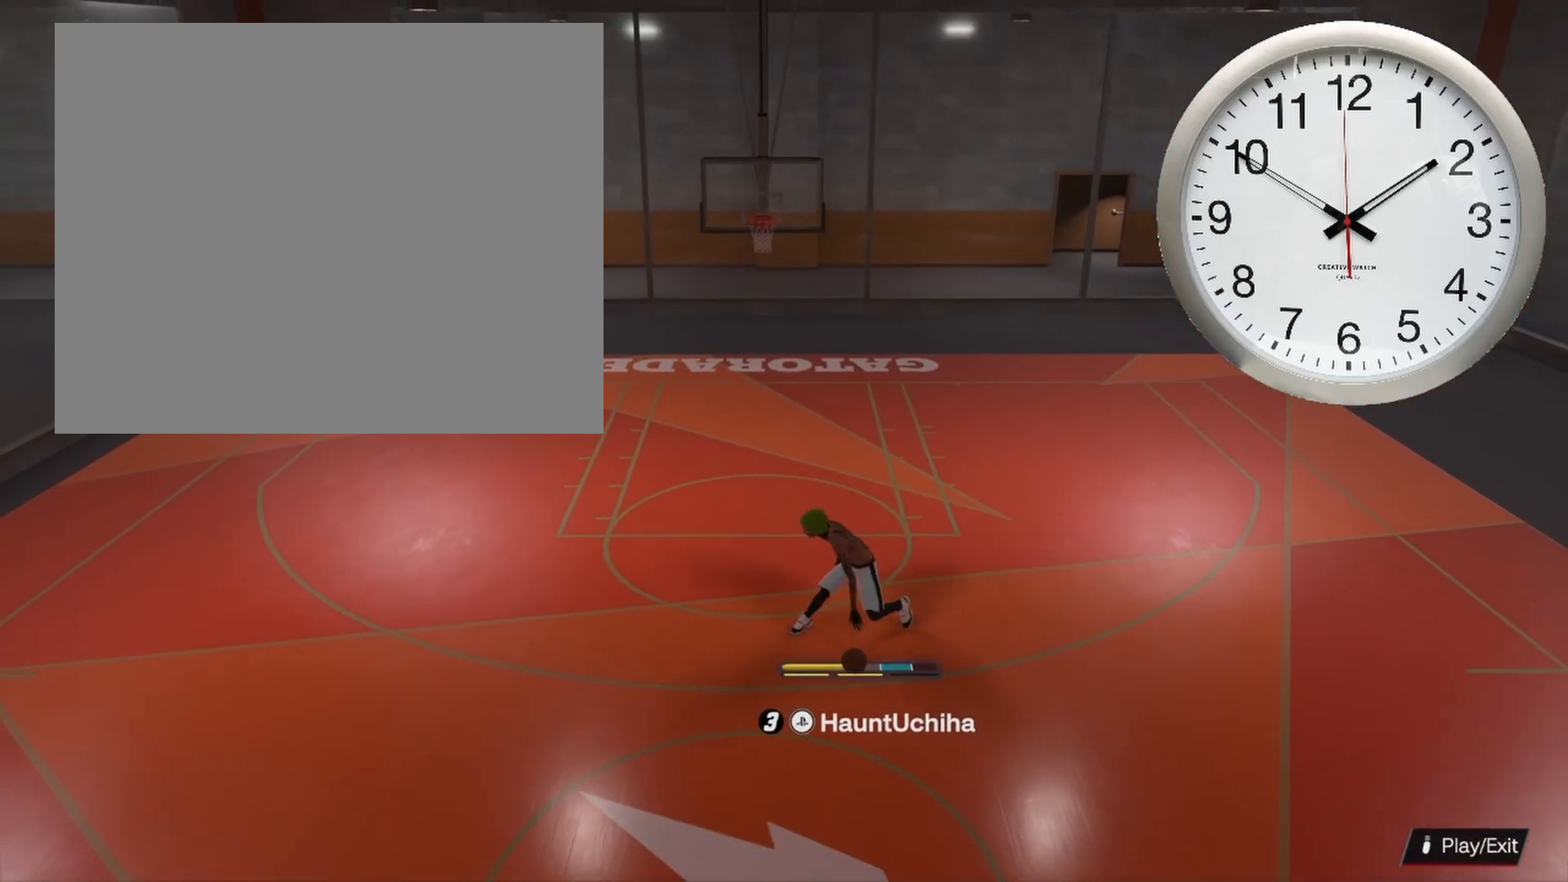
{"buttons": ["SQUARE"], "left_stick": "center", "right_stick": "center", "events": [[383, "SQUARE", "down"]]}
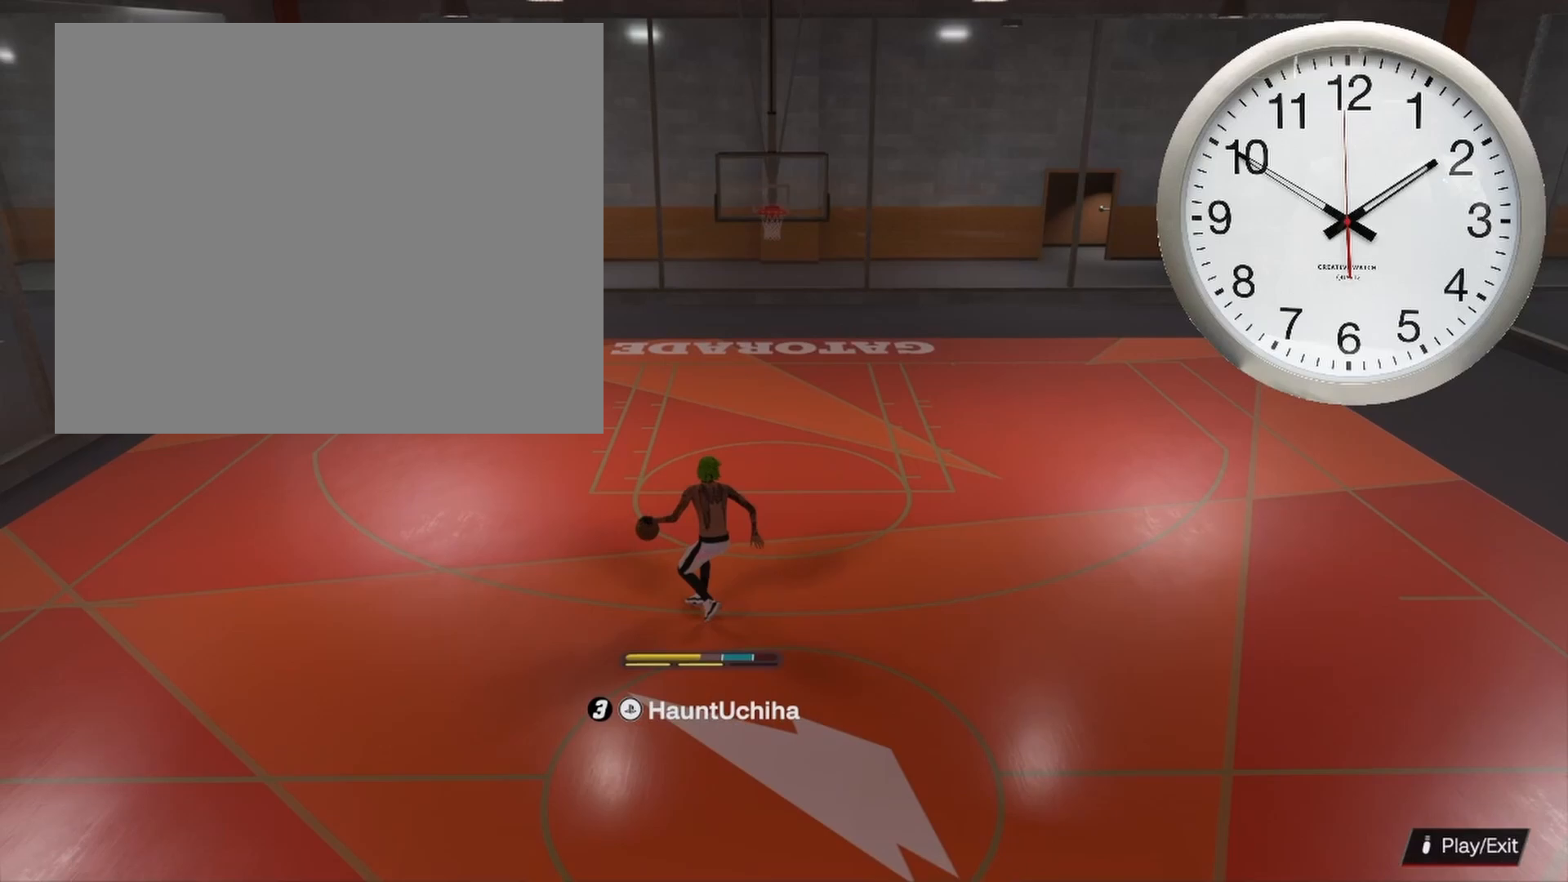
{"buttons": ["SQUARE"], "left_stick": "center", "right_stick": "center", "events": []}
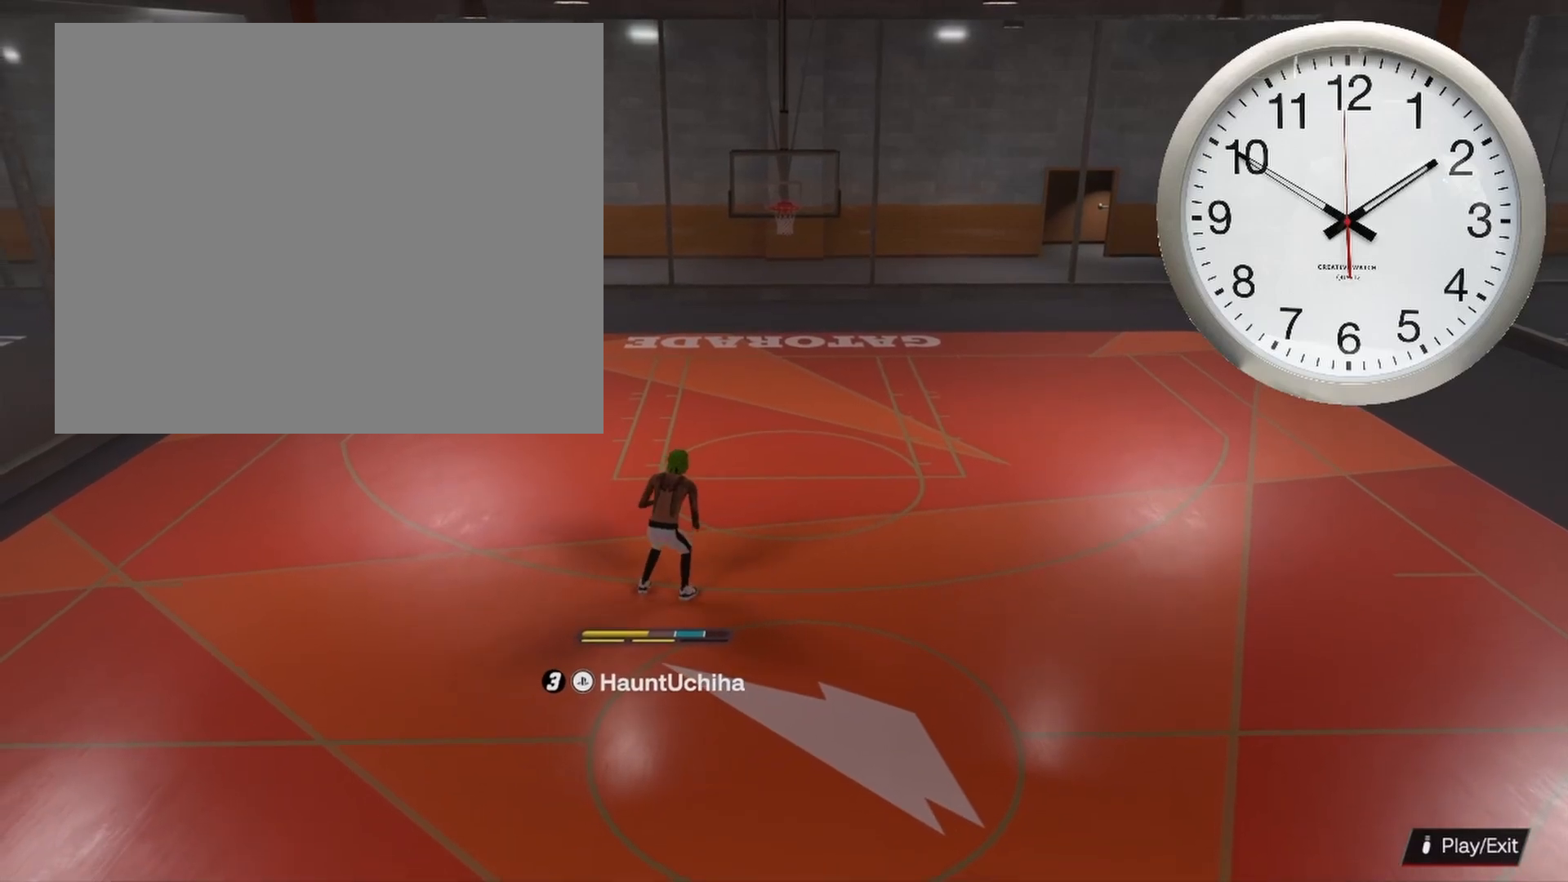
{"buttons": [], "left_stick": "center", "right_stick": "center", "events": [[150, "SQUARE", "up"]]}
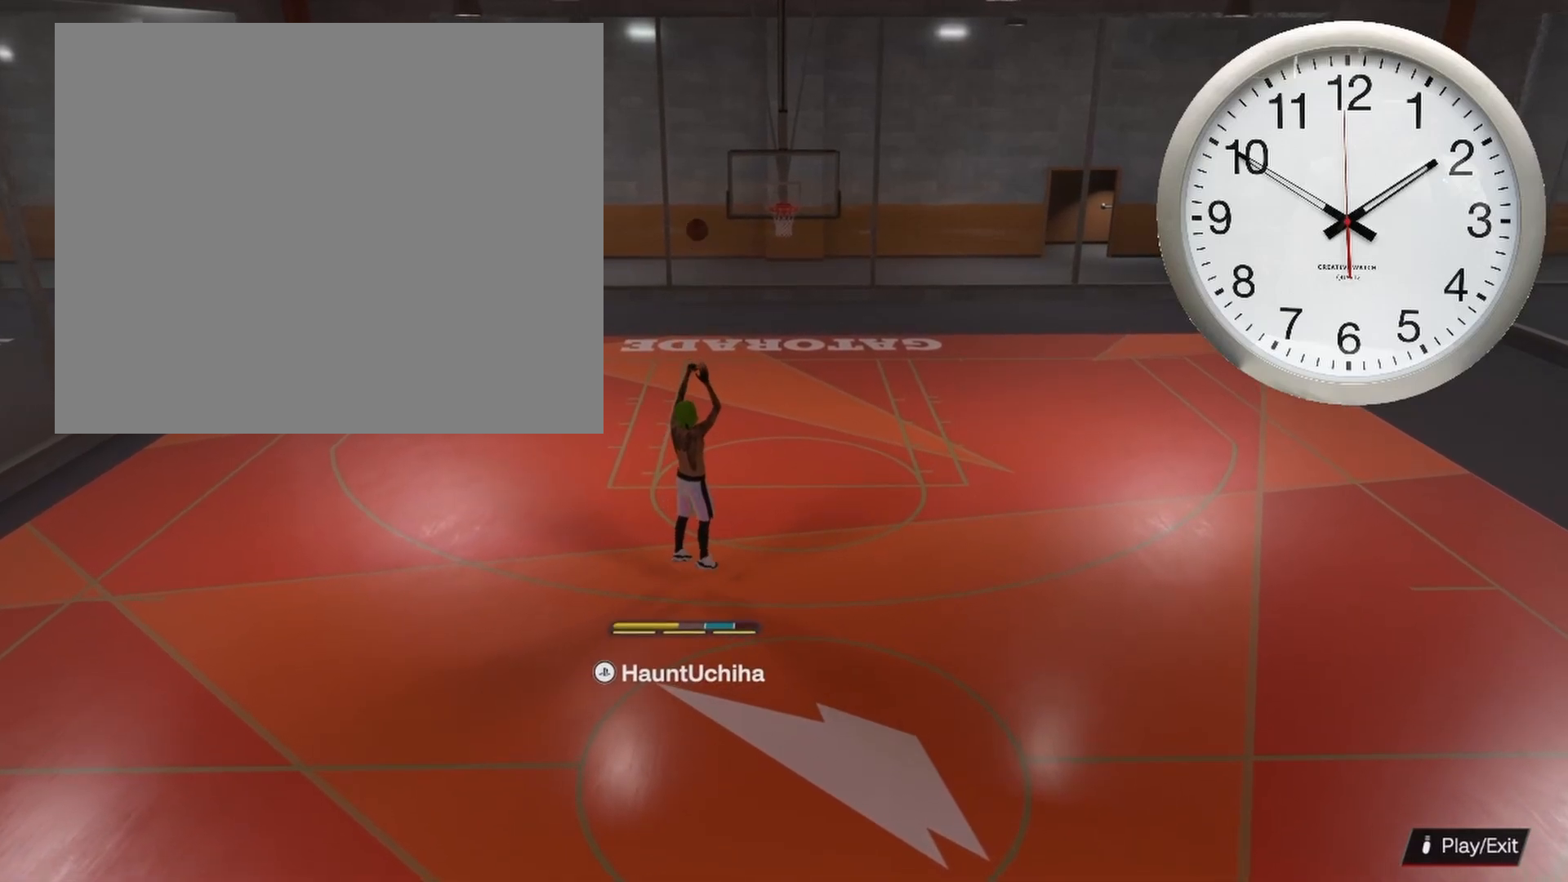
{"buttons": [], "left_stick": "up", "right_stick": "center", "events": [[483, "left_stick", "up"]]}
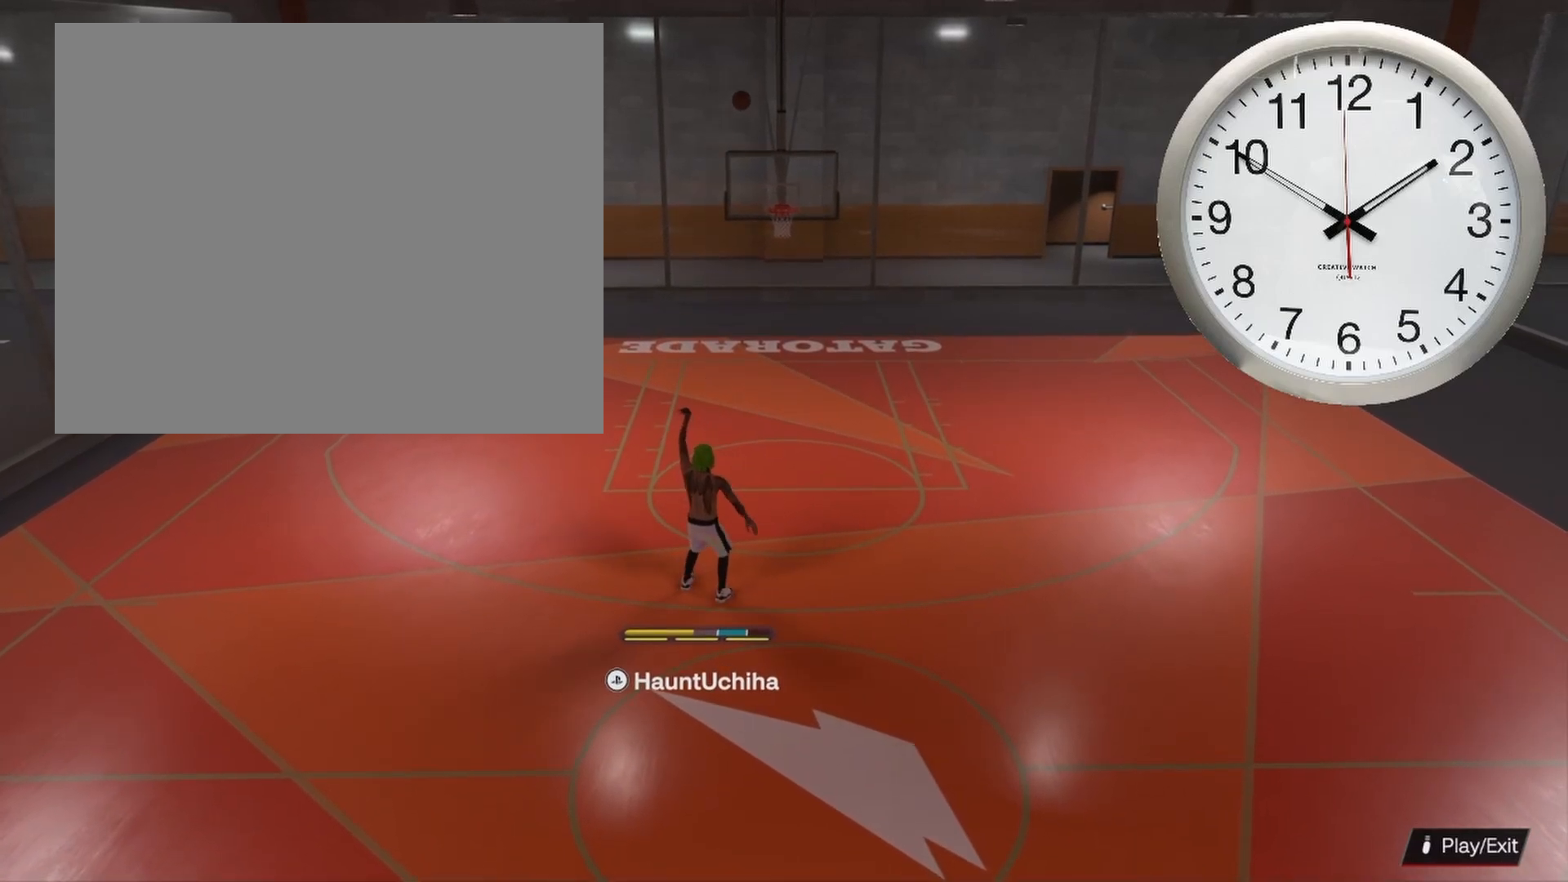
{"buttons": ["R2"], "left_stick": "up", "right_stick": "center", "events": [[233, "R2", "down"]]}
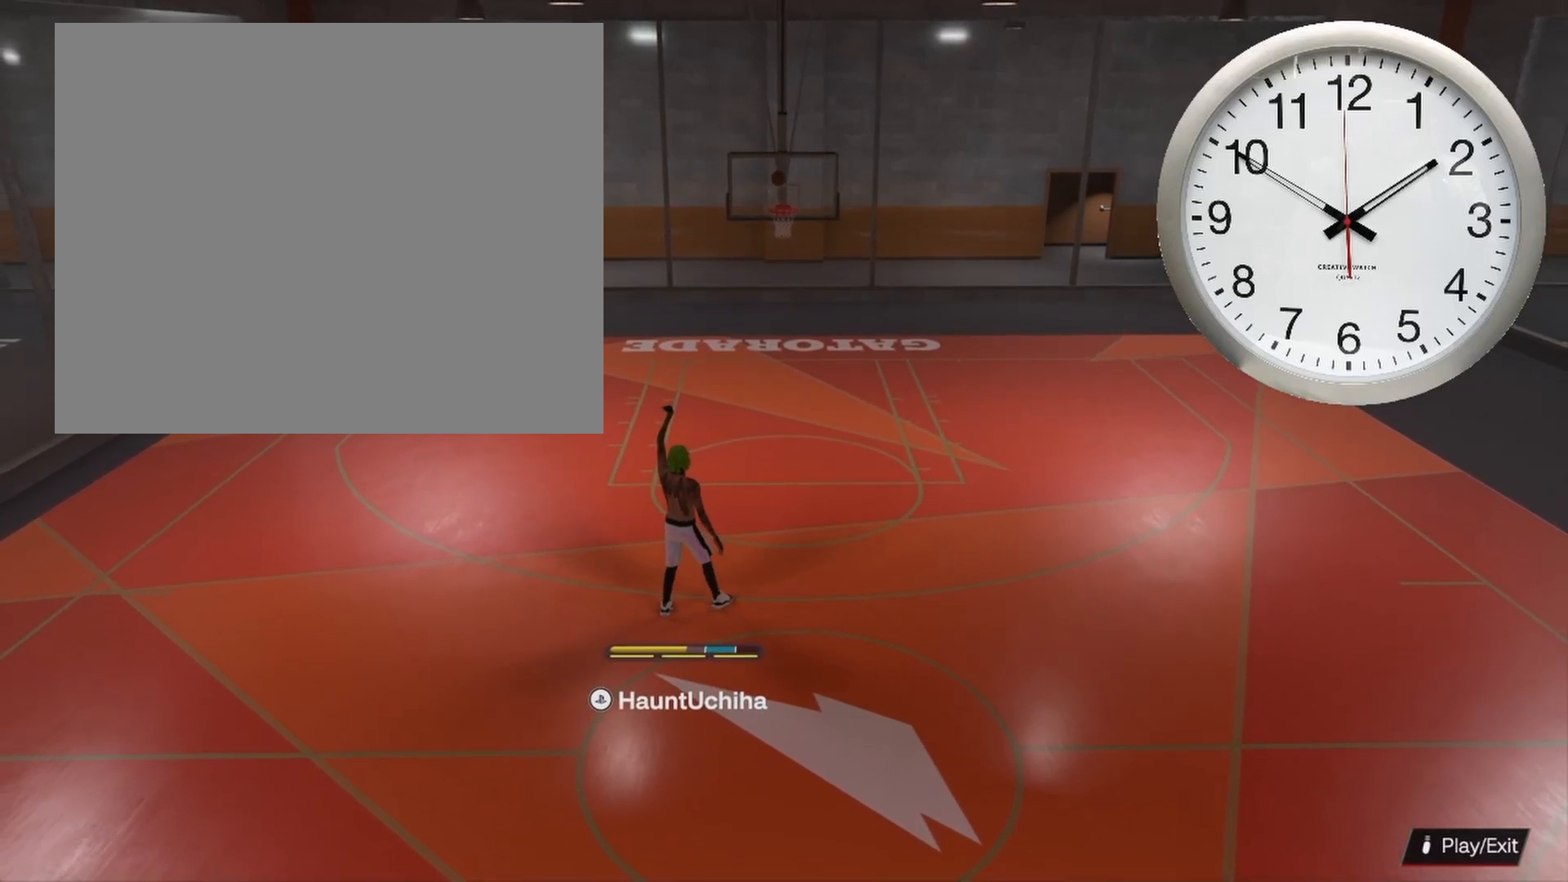
{"buttons": ["R2"], "left_stick": "up", "right_stick": "center", "events": []}
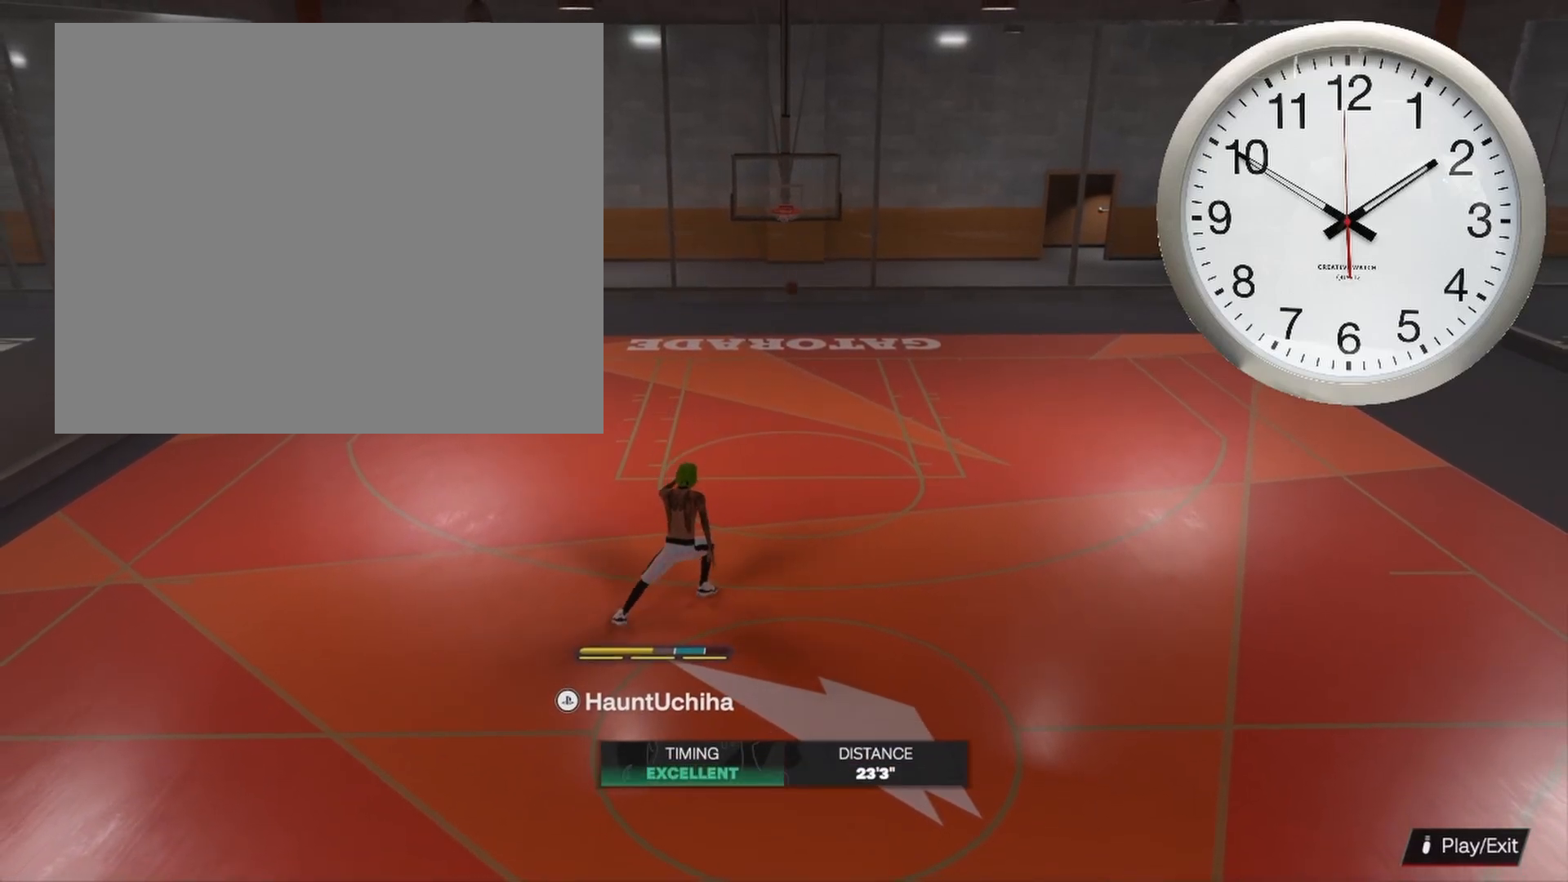
{"buttons": ["R2"], "left_stick": "up", "right_stick": "center", "events": []}
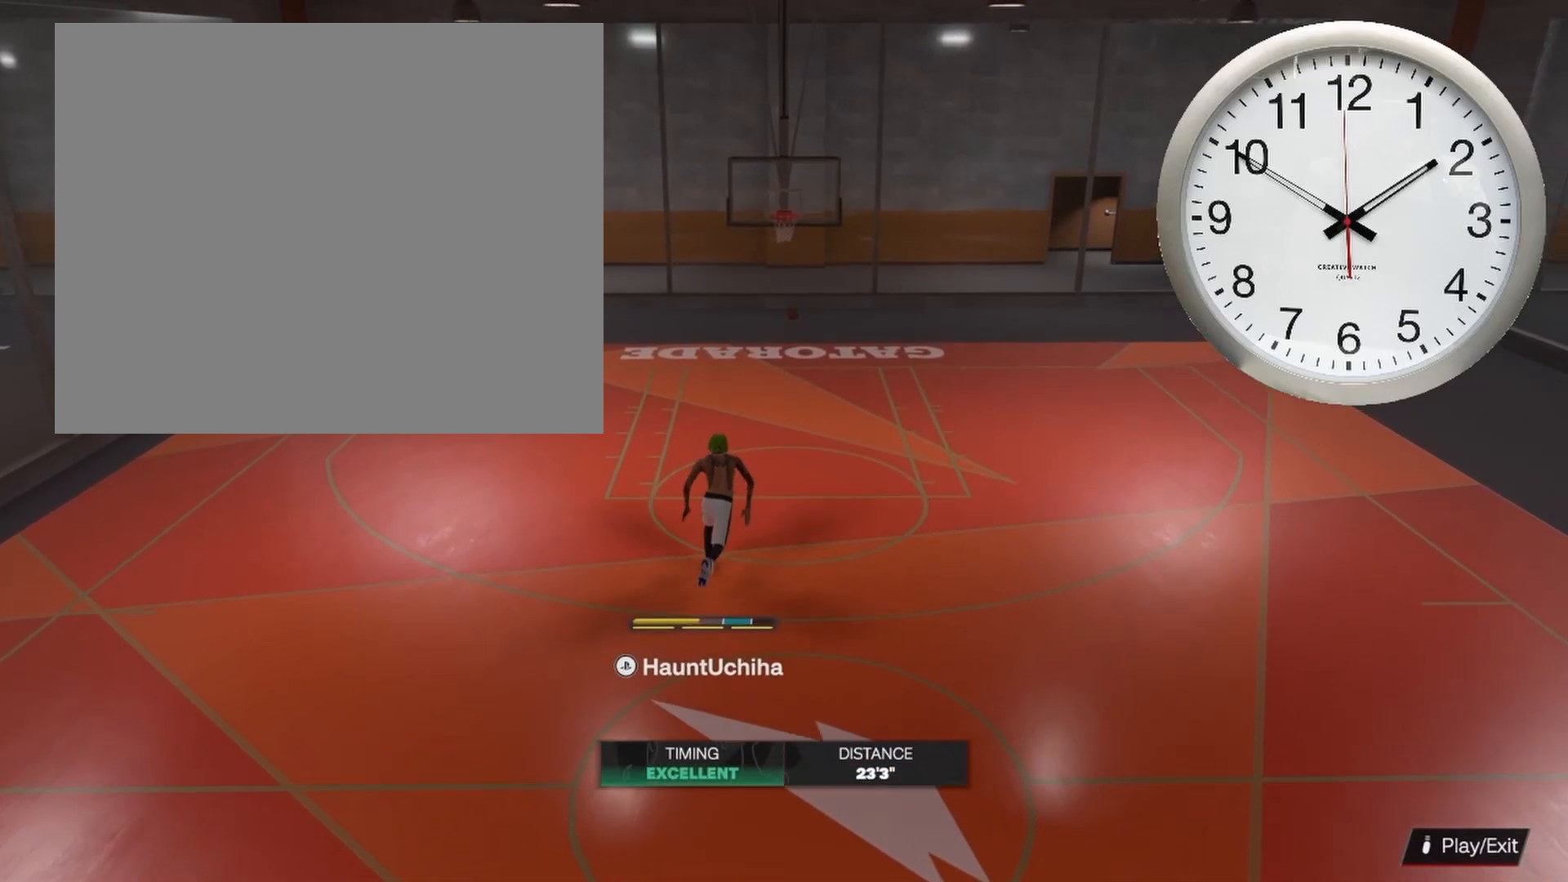
{"buttons": [], "left_stick": "up", "right_stick": "center", "events": [[133, "R2", "up"]]}
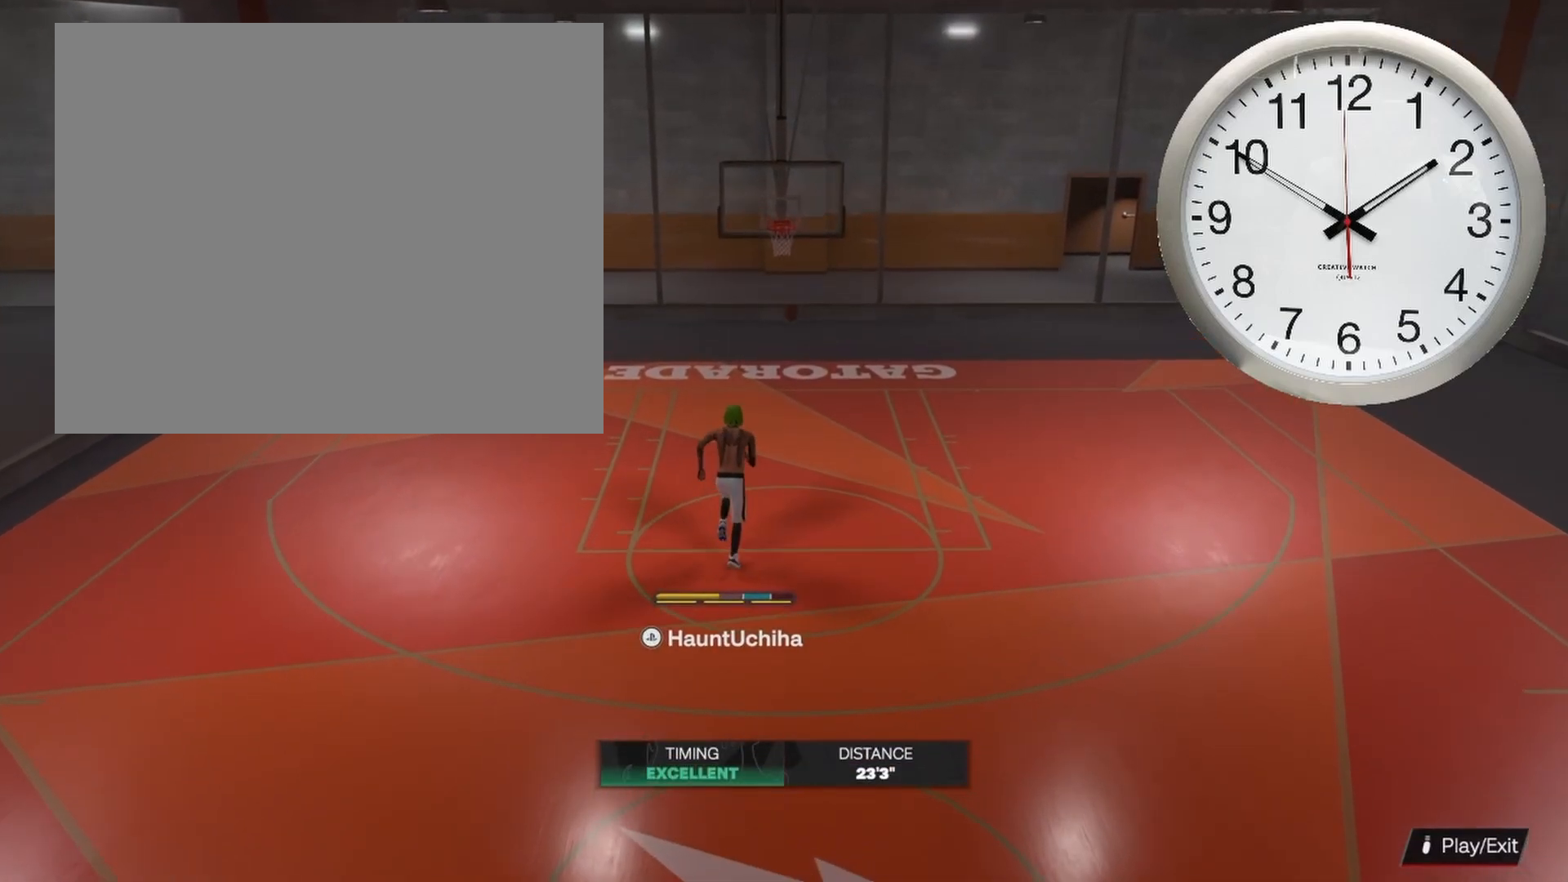
{"buttons": [], "left_stick": "up", "right_stick": "center", "events": []}
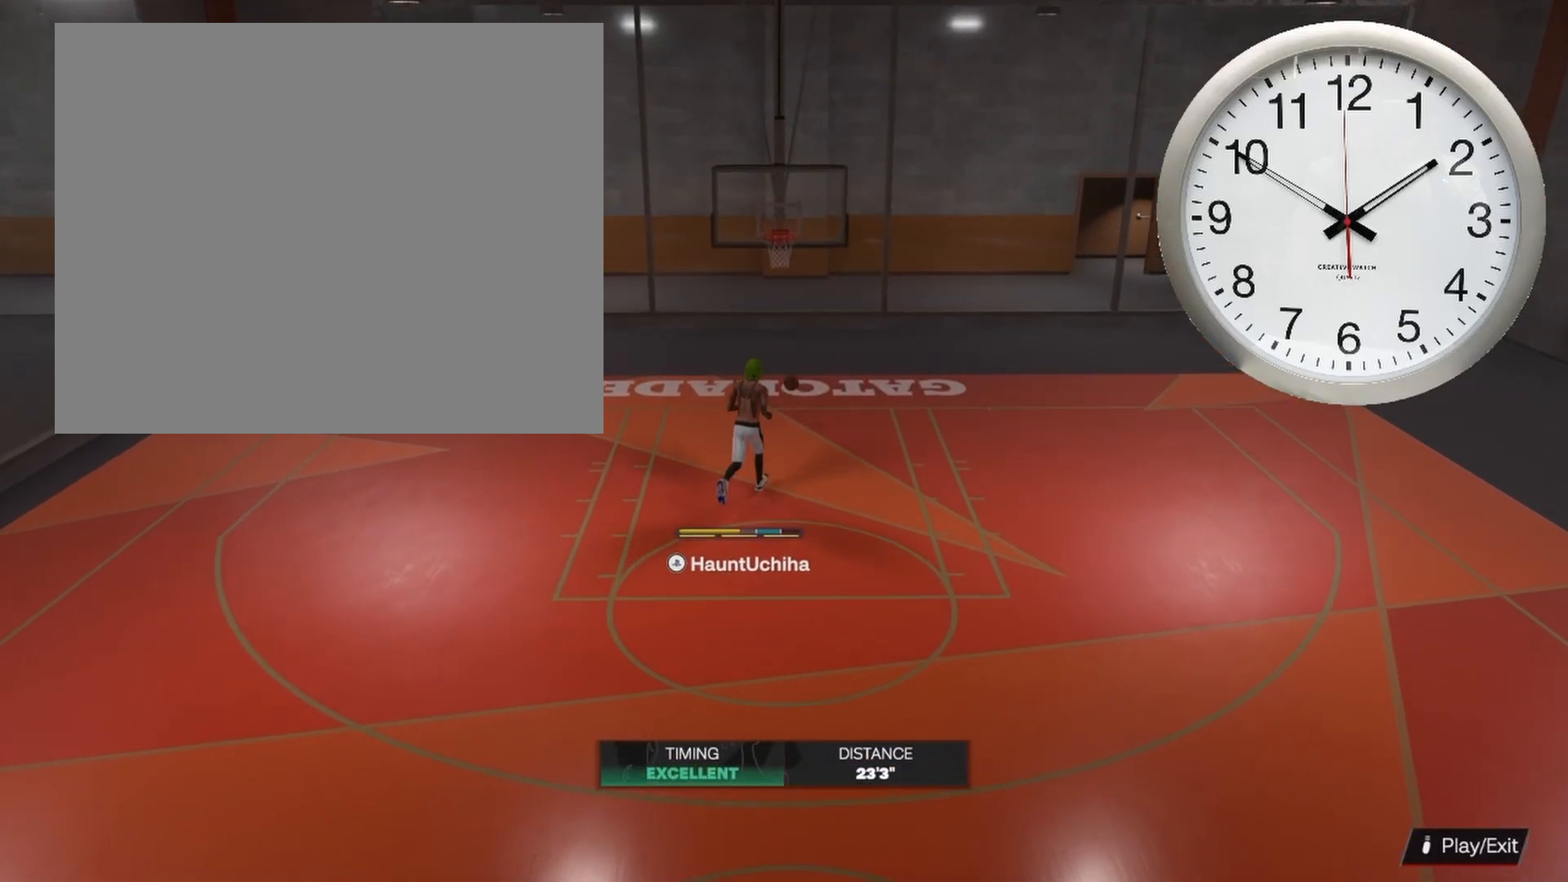
{"buttons": [], "left_stick": "up", "right_stick": "center", "events": []}
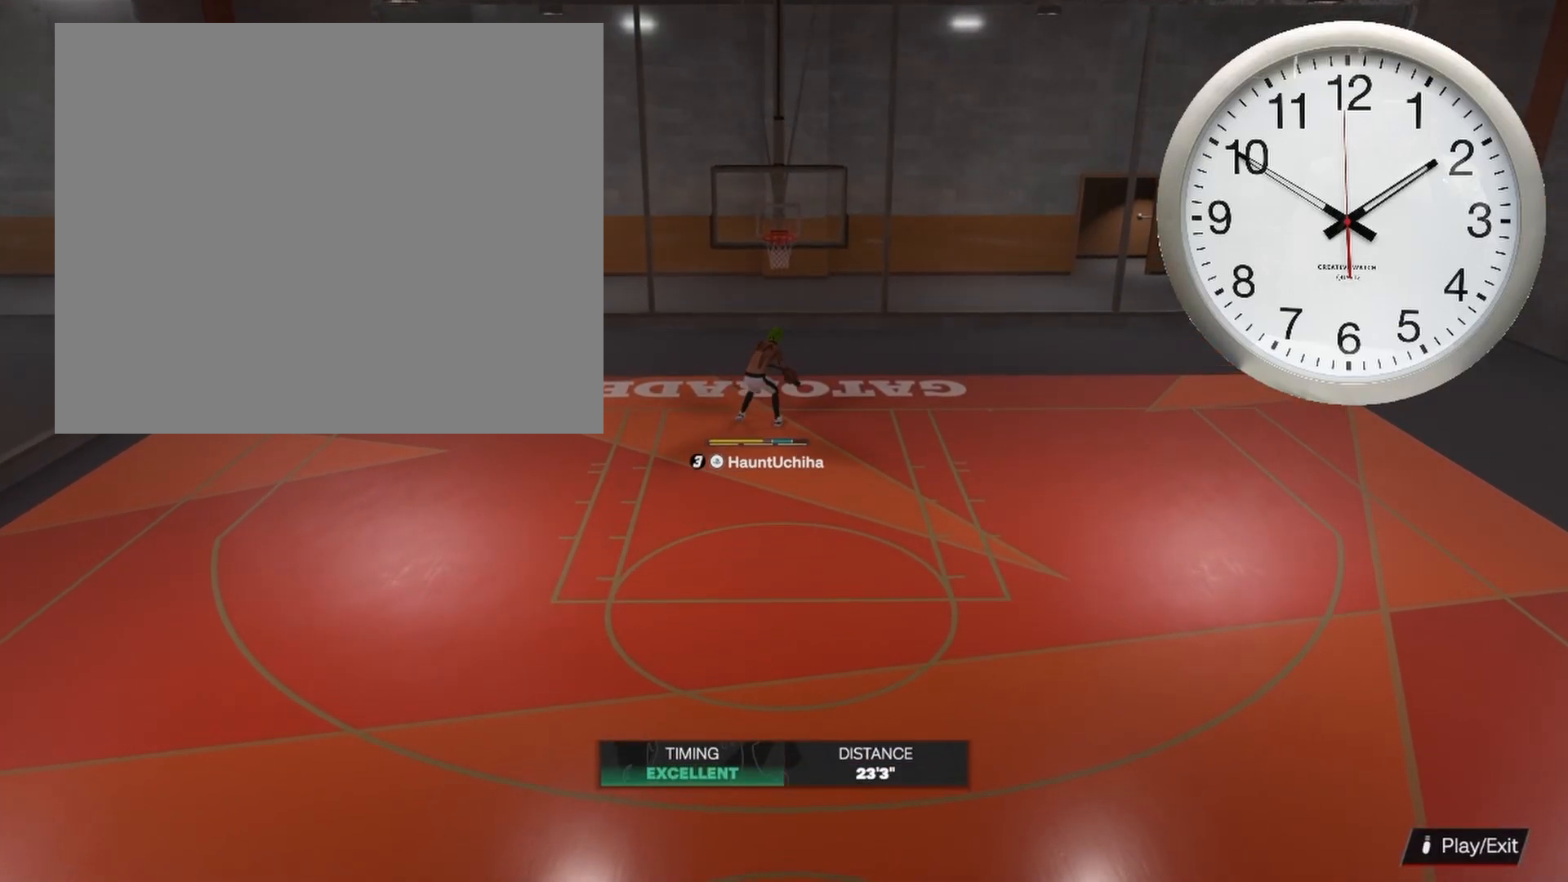
{"buttons": [], "left_stick": "center", "right_stick": "center", "events": [[50, "left_stick", "center"]]}